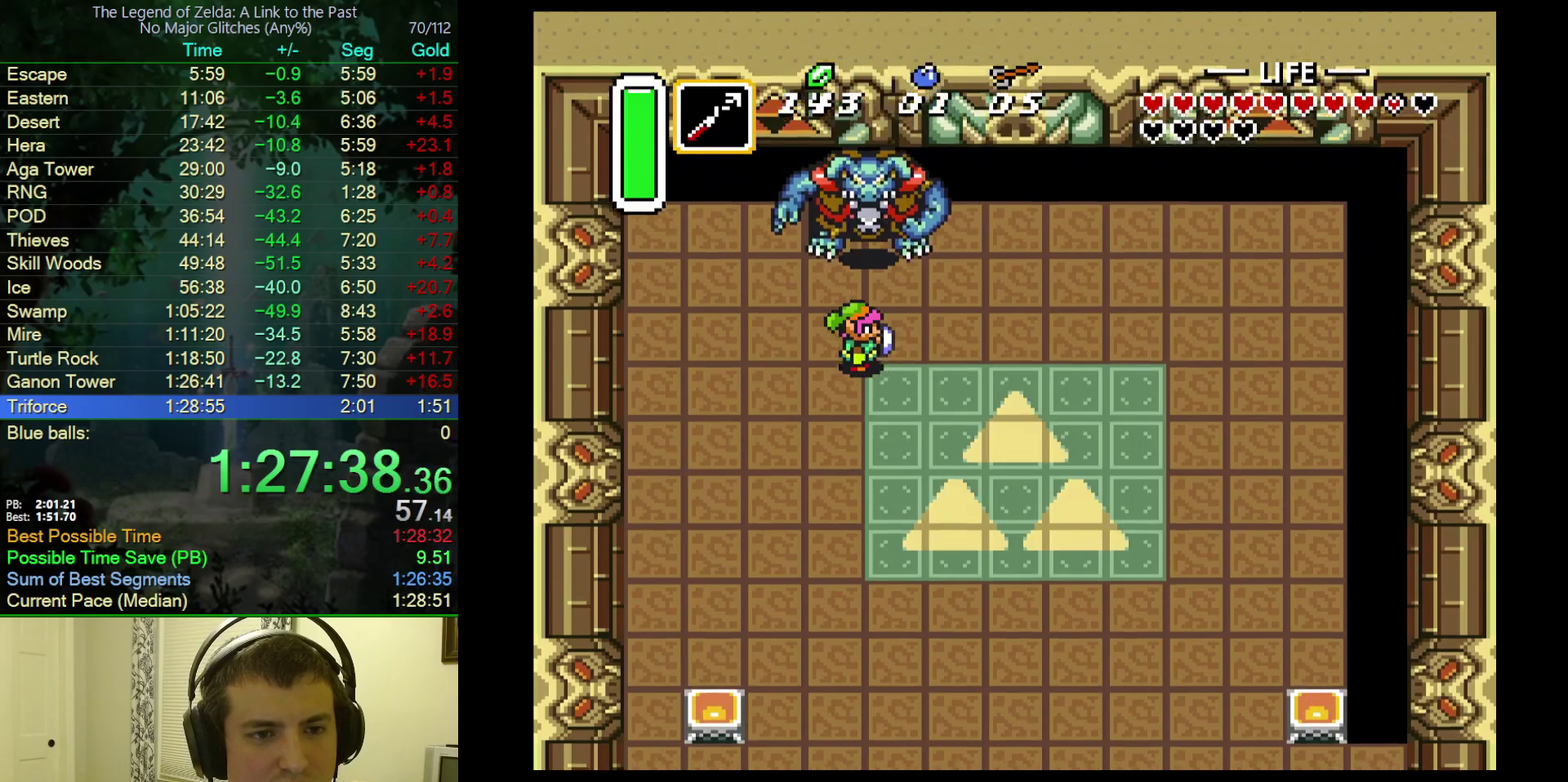
Gameplay with a controller (Nintendo layout); each line is a JSON object with the inputs held at the frame after it. "events" lists button and stick changes between this image and that frame as [ms after this image, input, new state], when the widget could be followed in between. Not read: A L3 R3.
{"buttons": [], "events": []}
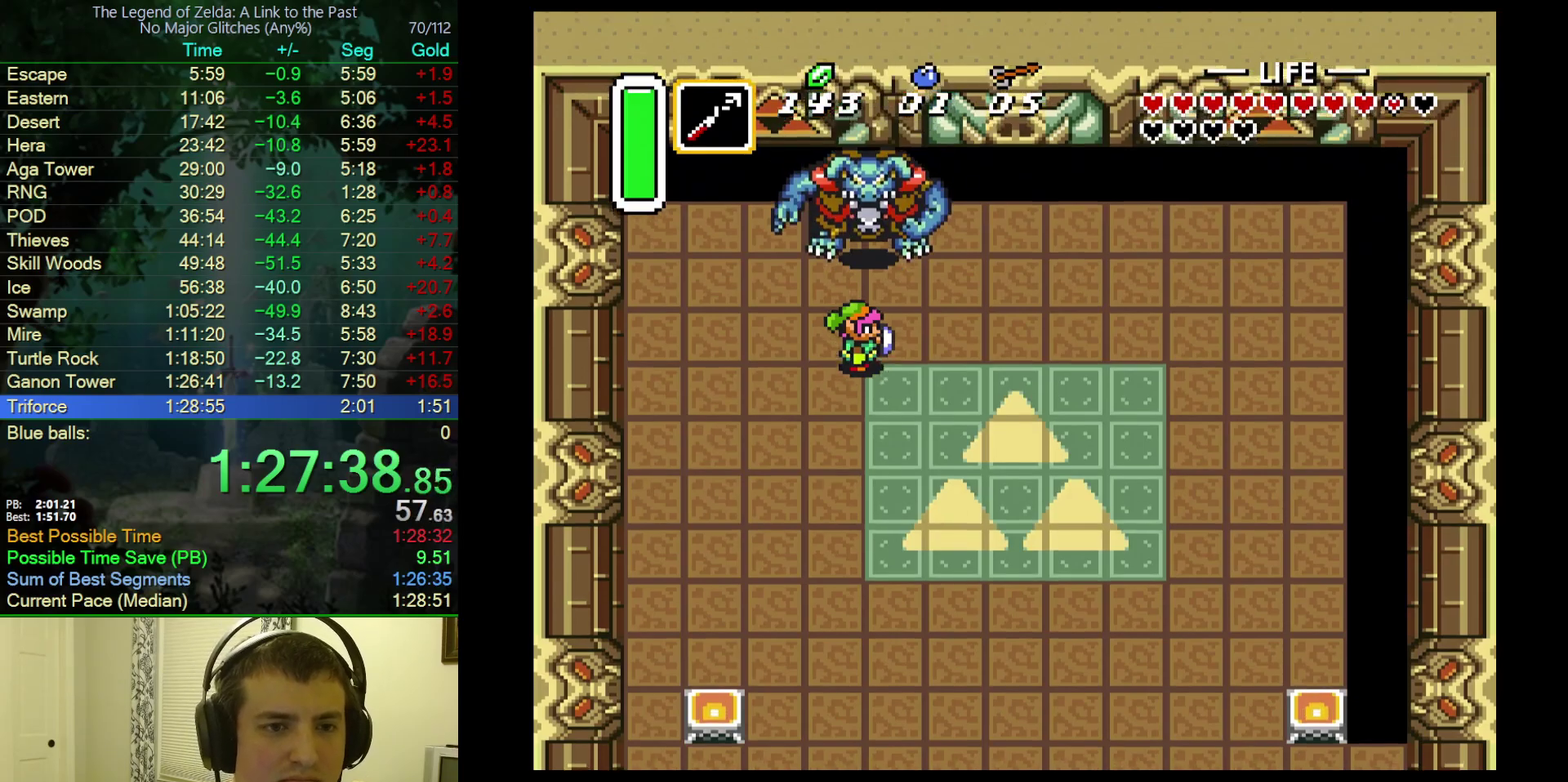
{"buttons": [], "events": []}
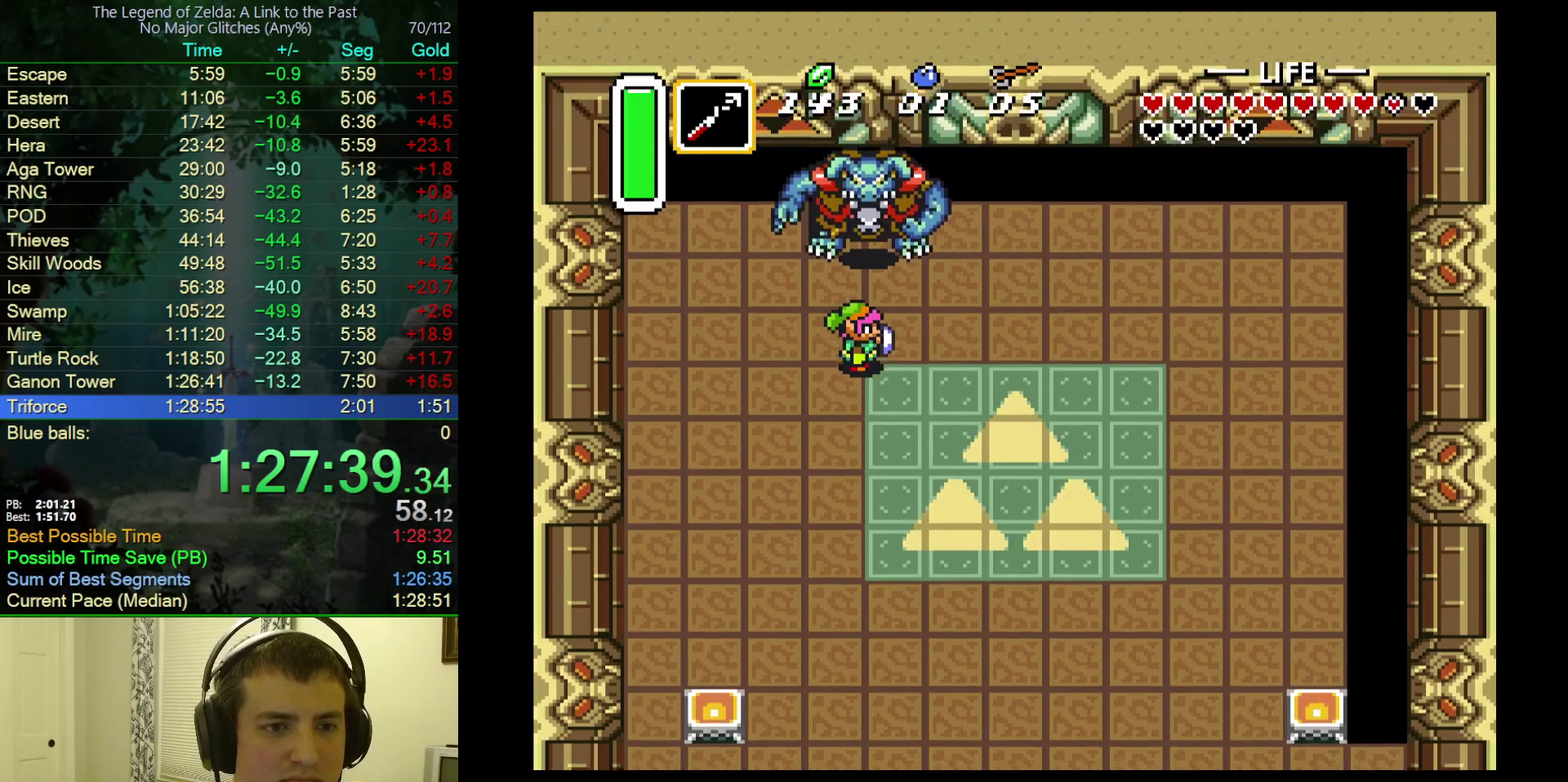
{"buttons": ["DPAD_DOWN"], "events": [[317, "DPAD_DOWN", "down"]]}
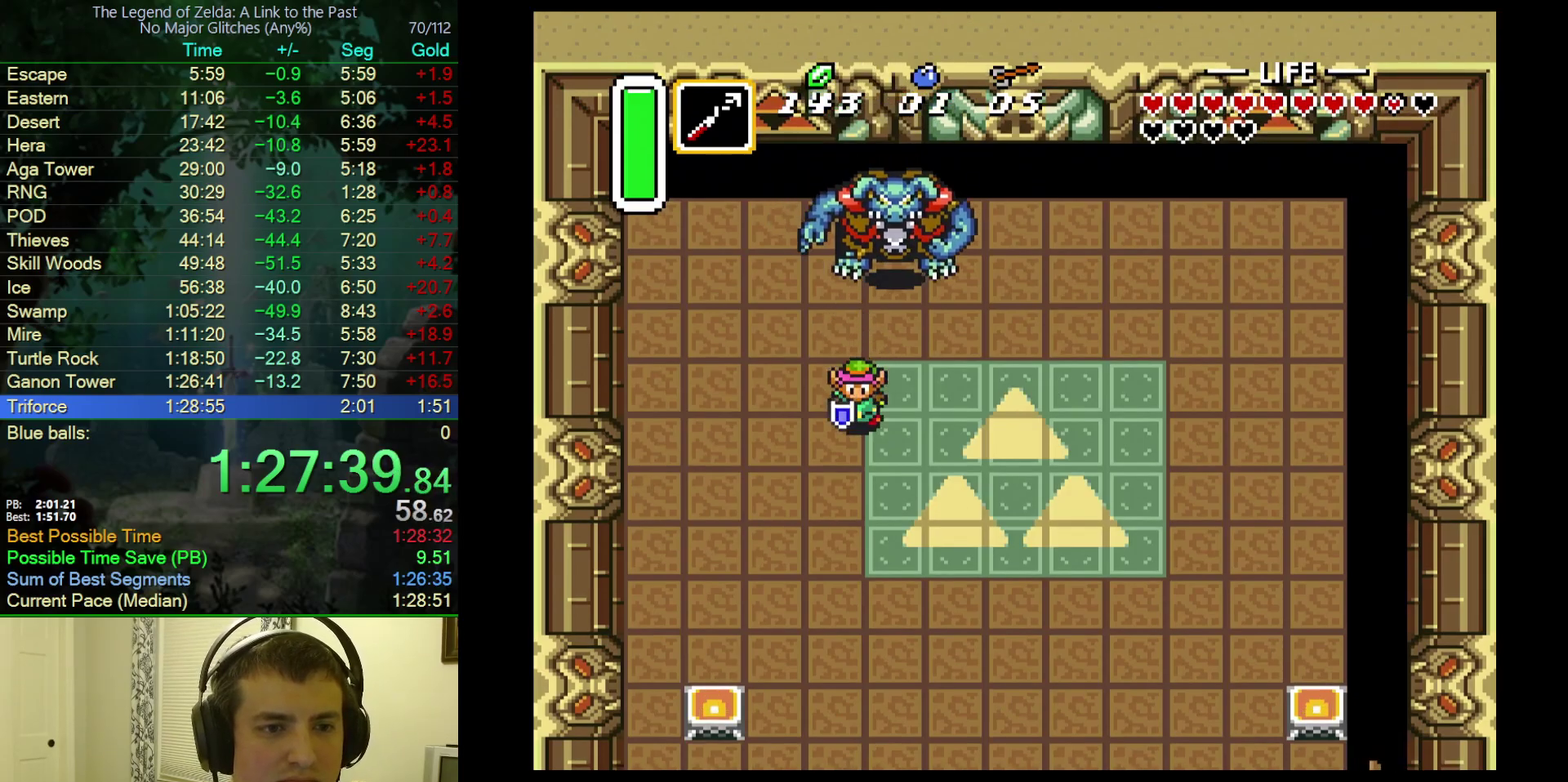
{"buttons": ["DPAD_DOWN", "DPAD_RIGHT"], "events": [[67, "DPAD_RIGHT", "down"], [117, "DPAD_DOWN", "up"], [283, "DPAD_DOWN", "down"]]}
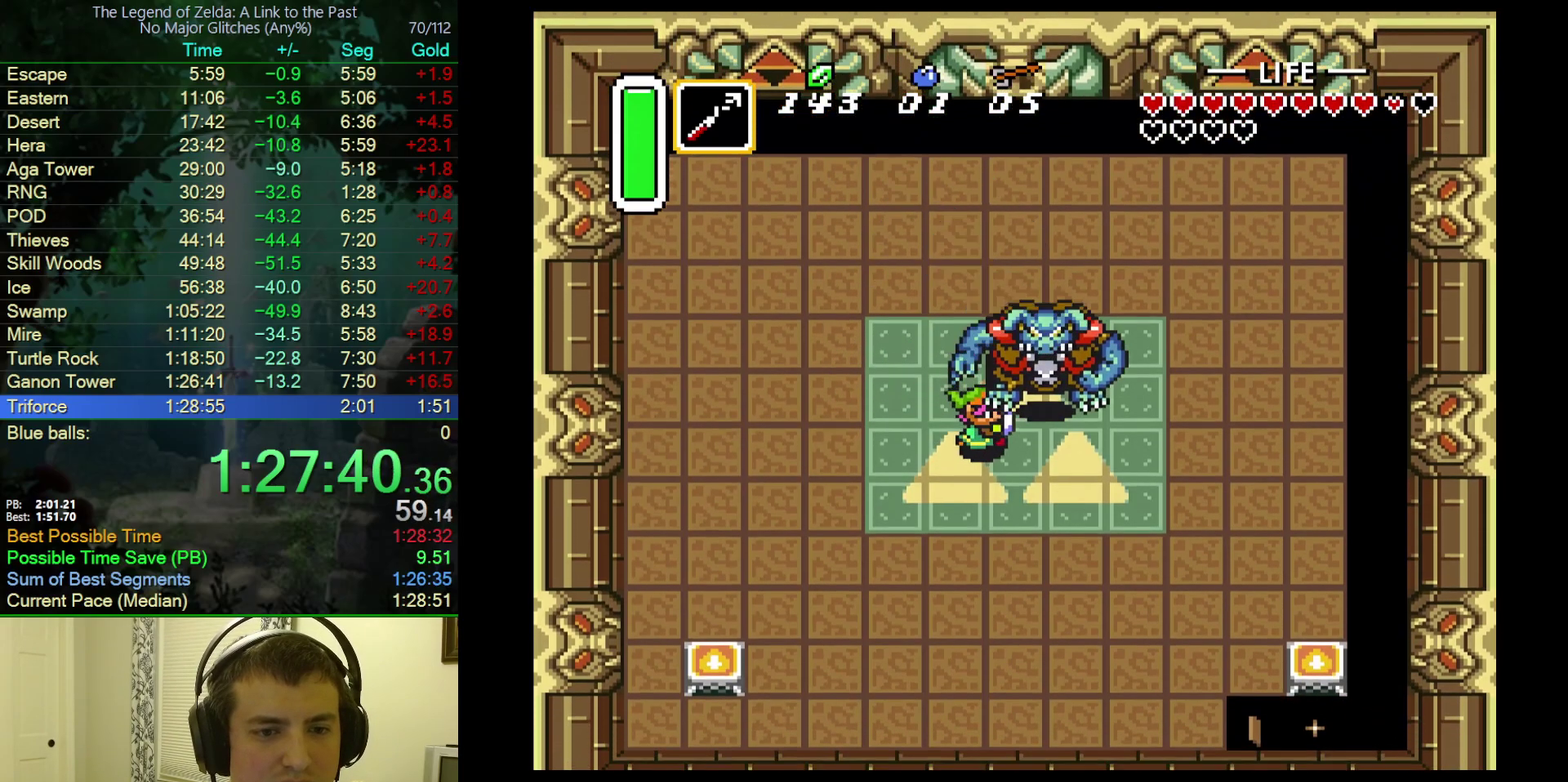
{"buttons": ["DPAD_DOWN"], "events": [[450, "DPAD_RIGHT", "up"]]}
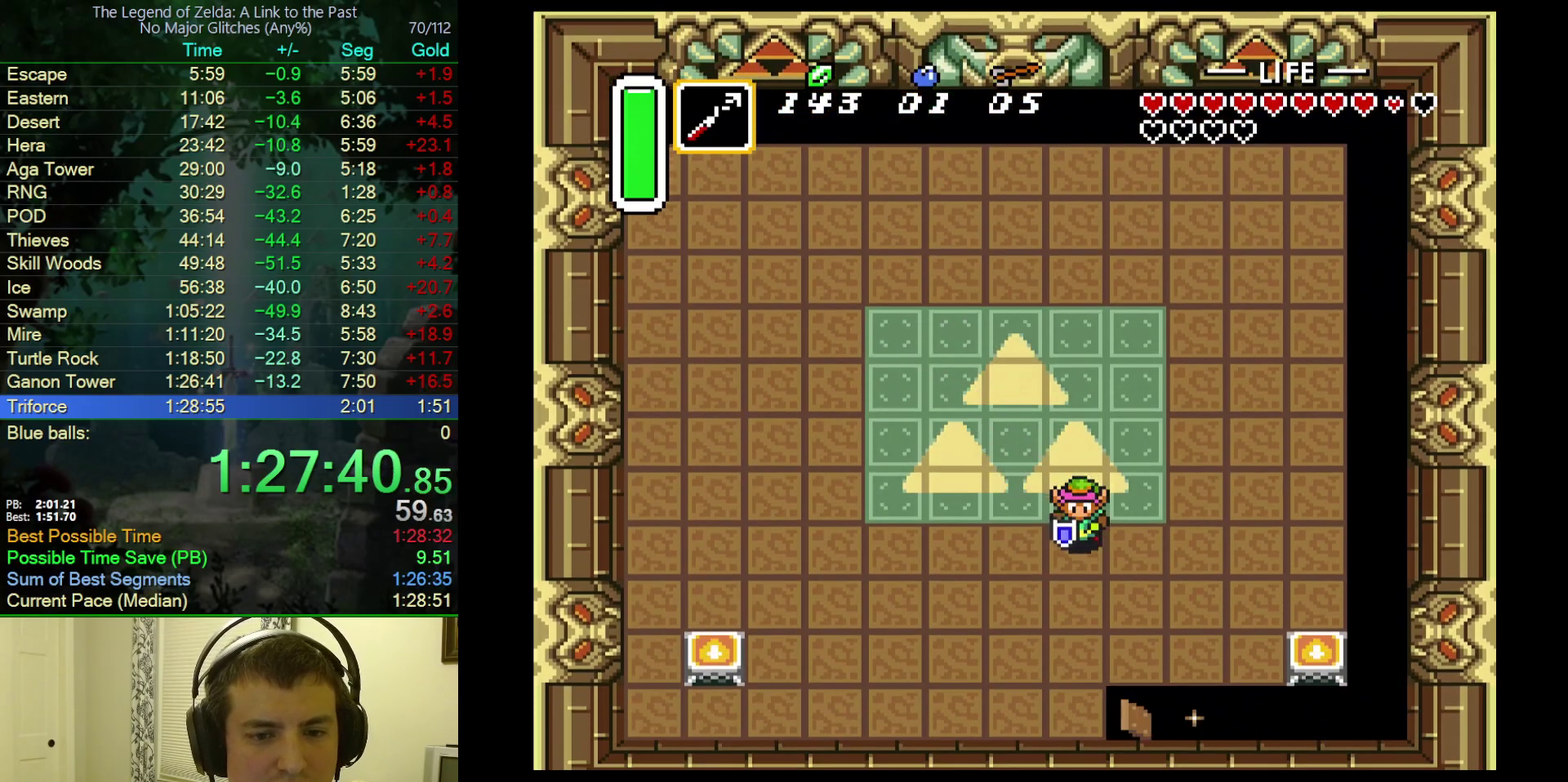
{"buttons": [], "events": [[133, "DPAD_DOWN", "up"], [217, "DPAD_RIGHT", "down"], [350, "DPAD_RIGHT", "up"]]}
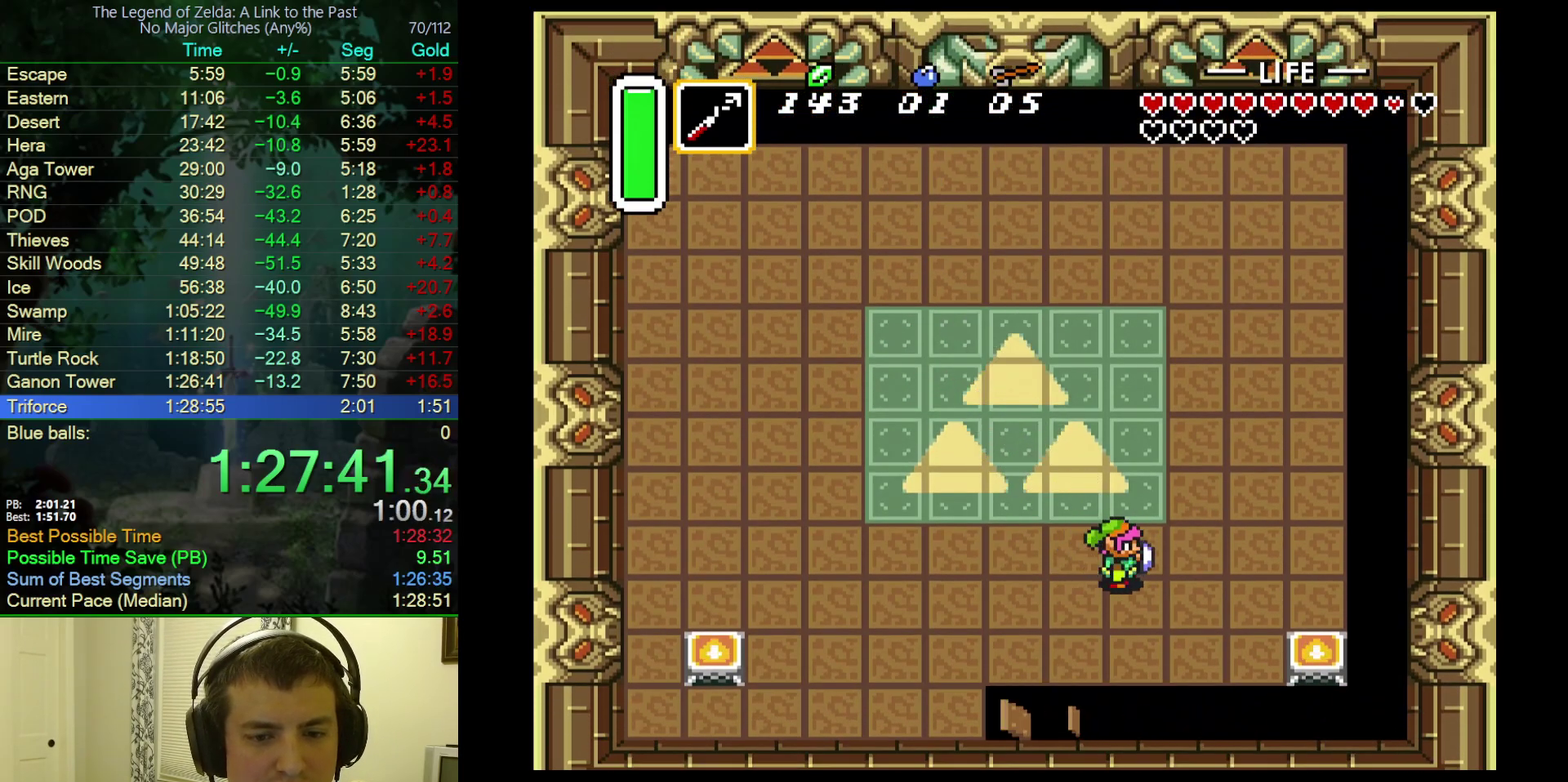
{"buttons": ["DPAD_UP"], "events": [[183, "B", "down"], [483, "B", "up"], [500, "DPAD_UP", "down"]]}
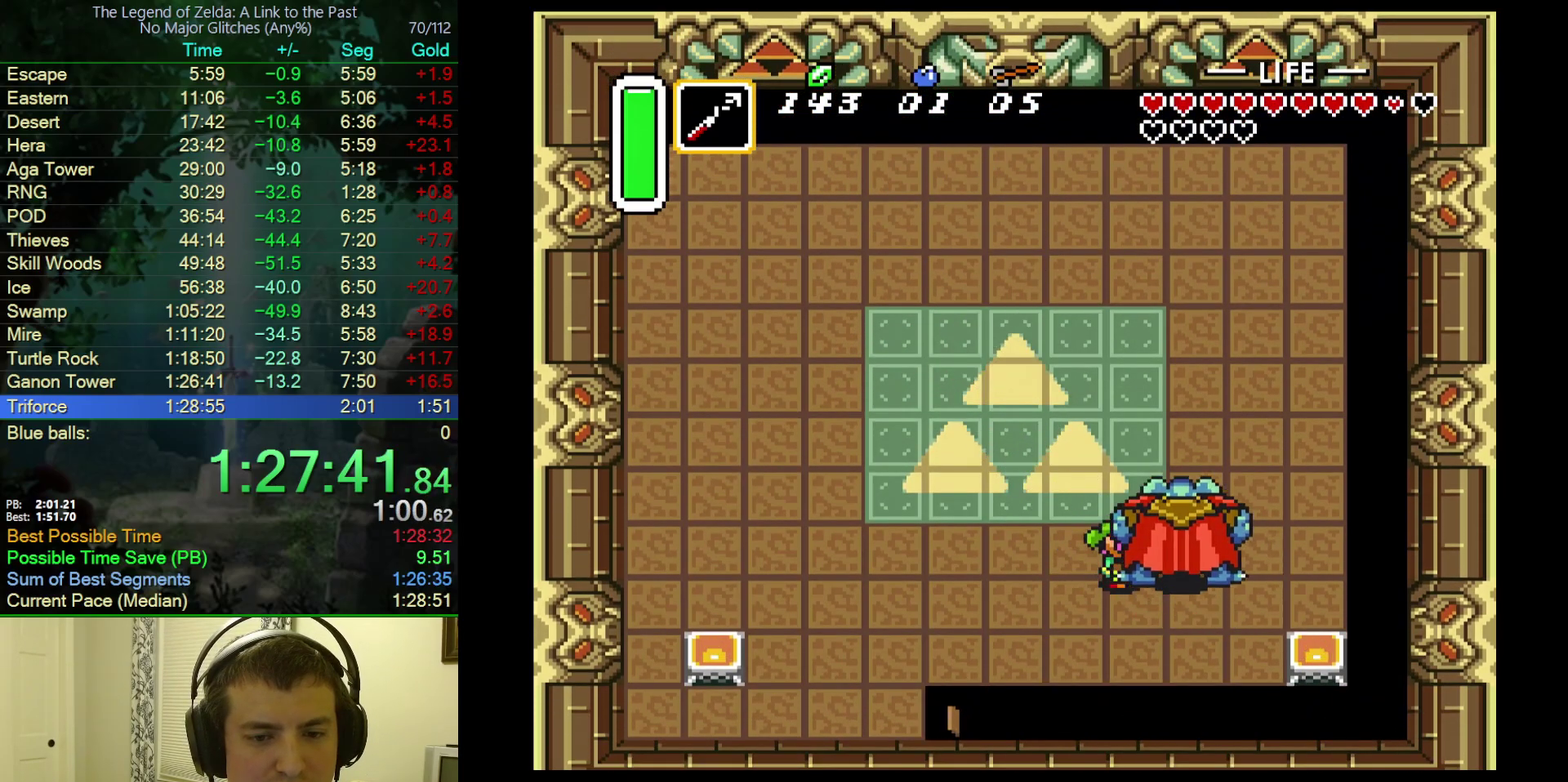
{"buttons": ["DPAD_UP", "DPAD_LEFT"], "events": [[167, "DPAD_LEFT", "down"]]}
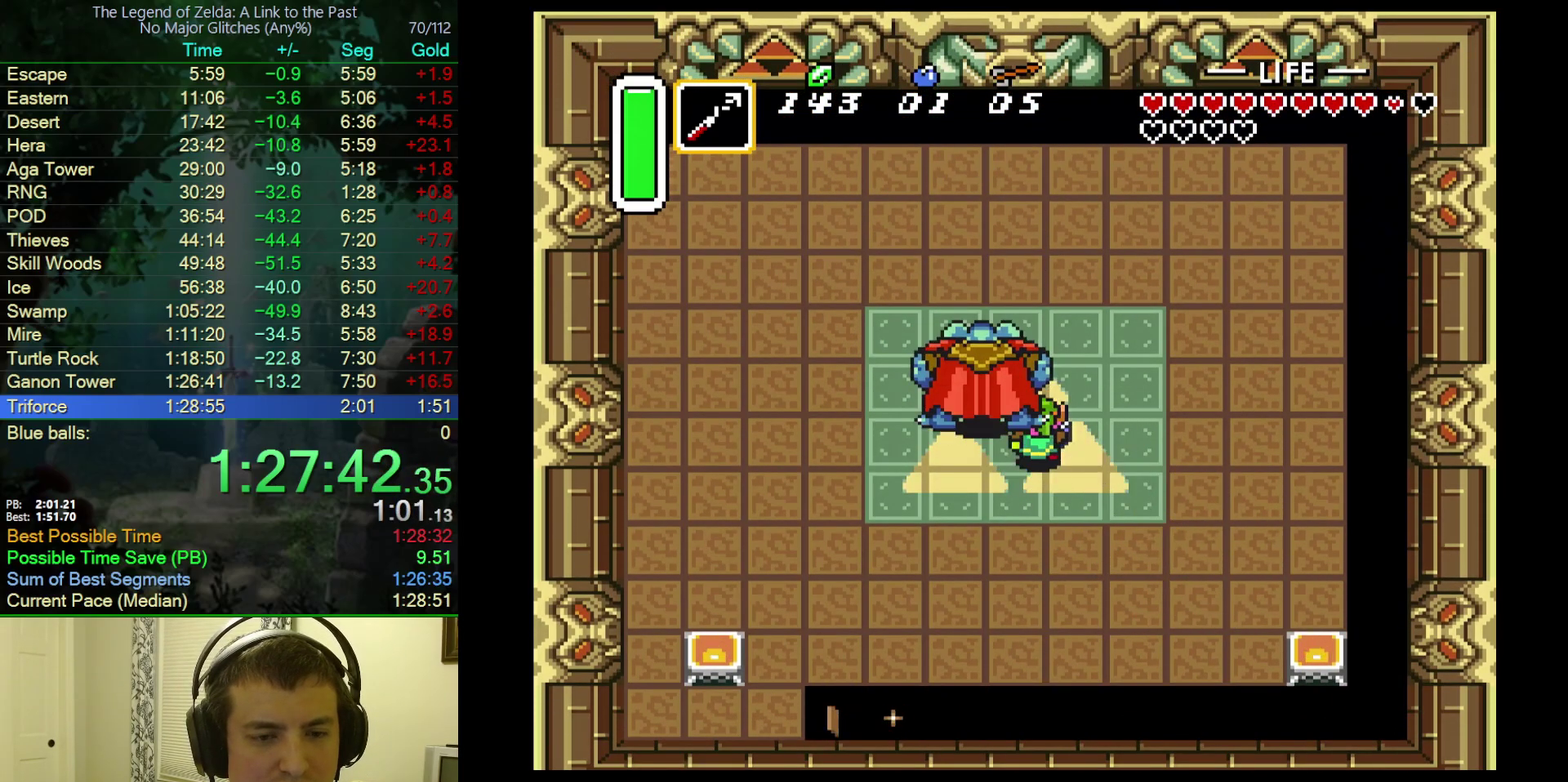
{"buttons": ["DPAD_UP", "DPAD_LEFT"], "events": []}
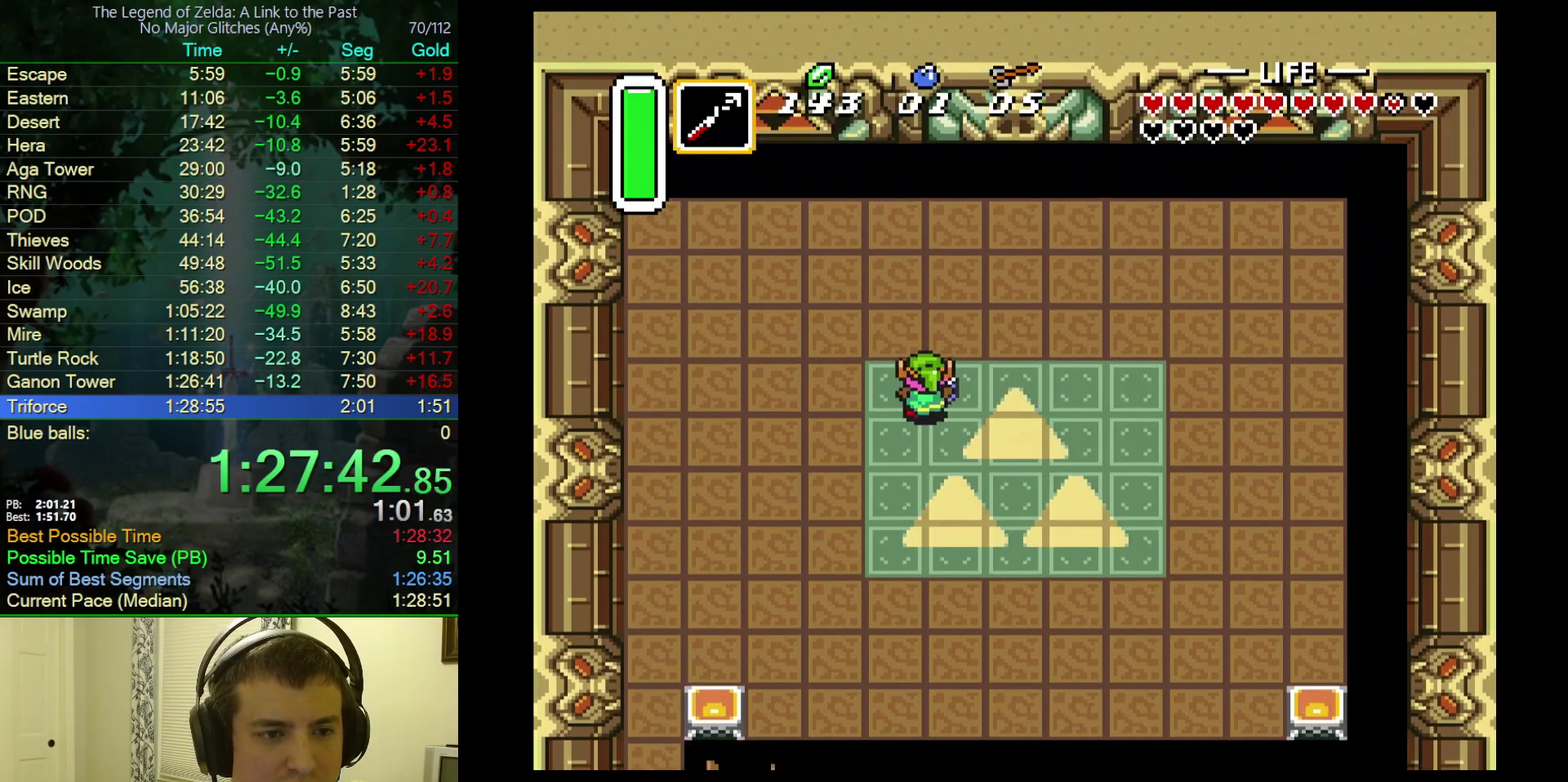
{"buttons": ["DPAD_UP"], "events": [[50, "DPAD_UP", "up"], [433, "DPAD_LEFT", "up"], [433, "DPAD_UP", "down"]]}
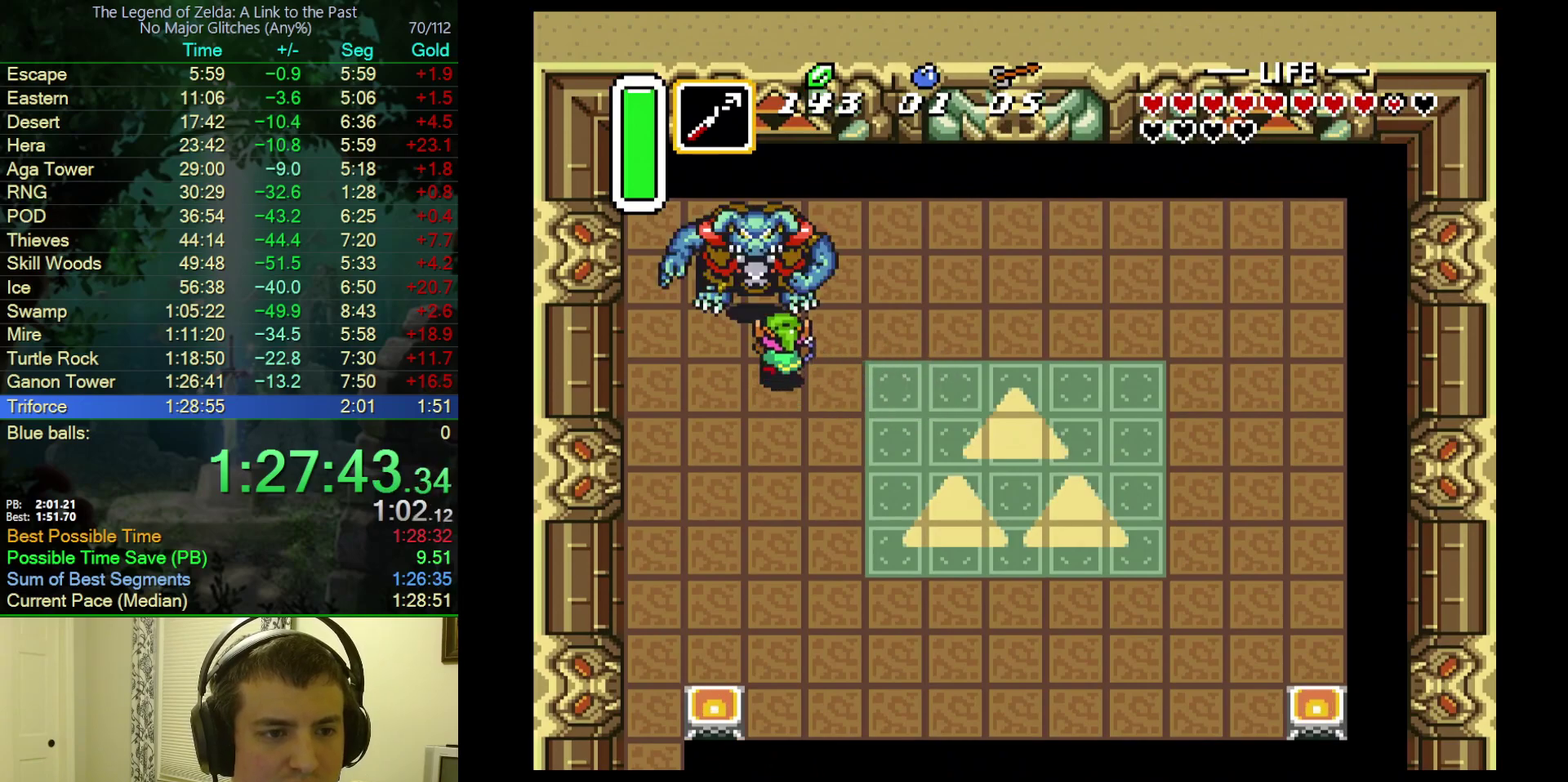
{"buttons": [], "events": [[33, "DPAD_UP", "up"], [167, "B", "down"], [467, "B", "up"]]}
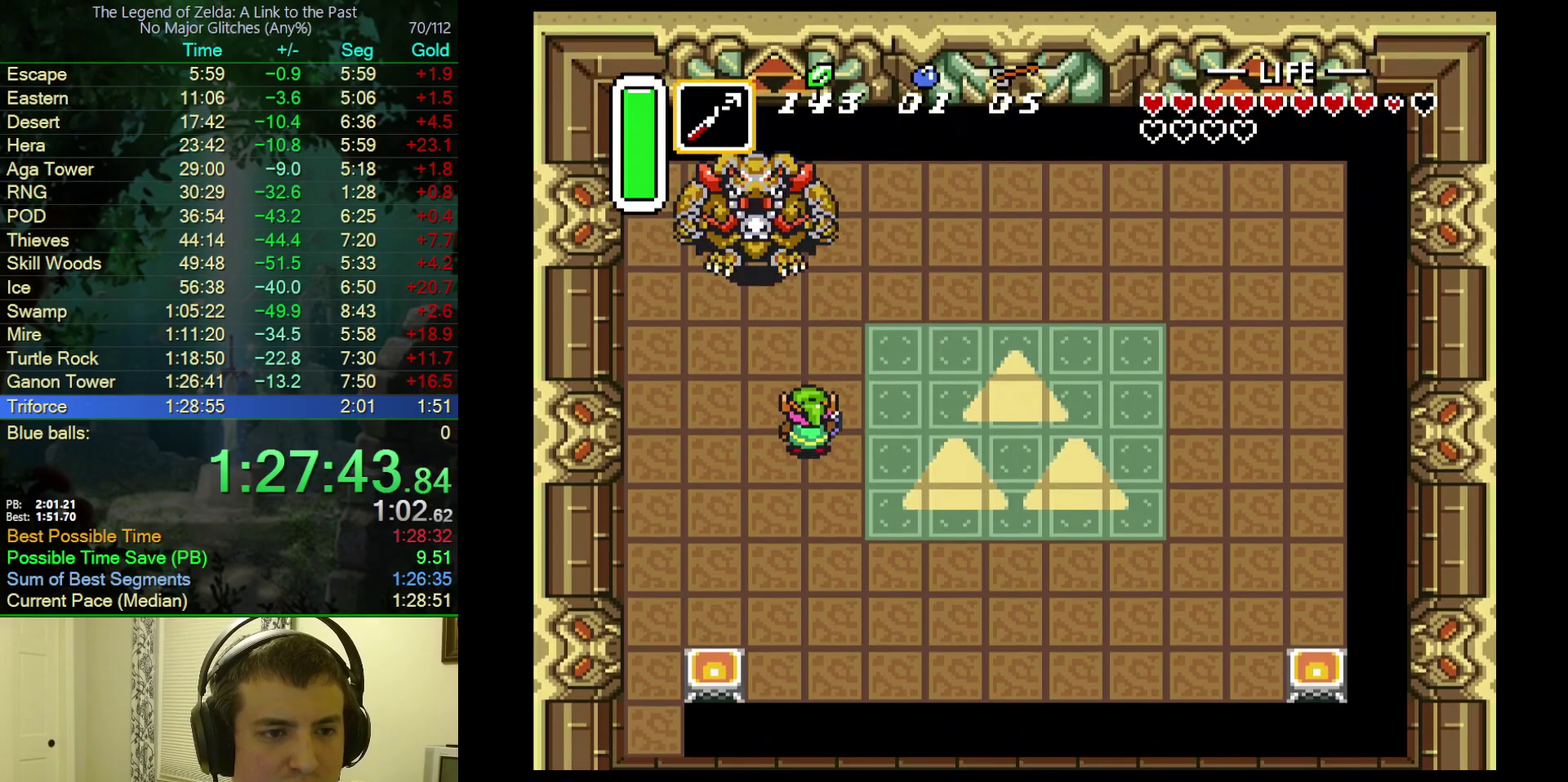
{"buttons": ["B", "DPAD_UP", "DPAD_LEFT"], "events": [[17, "B", "down"], [100, "DPAD_UP", "down"], [483, "DPAD_LEFT", "down"]]}
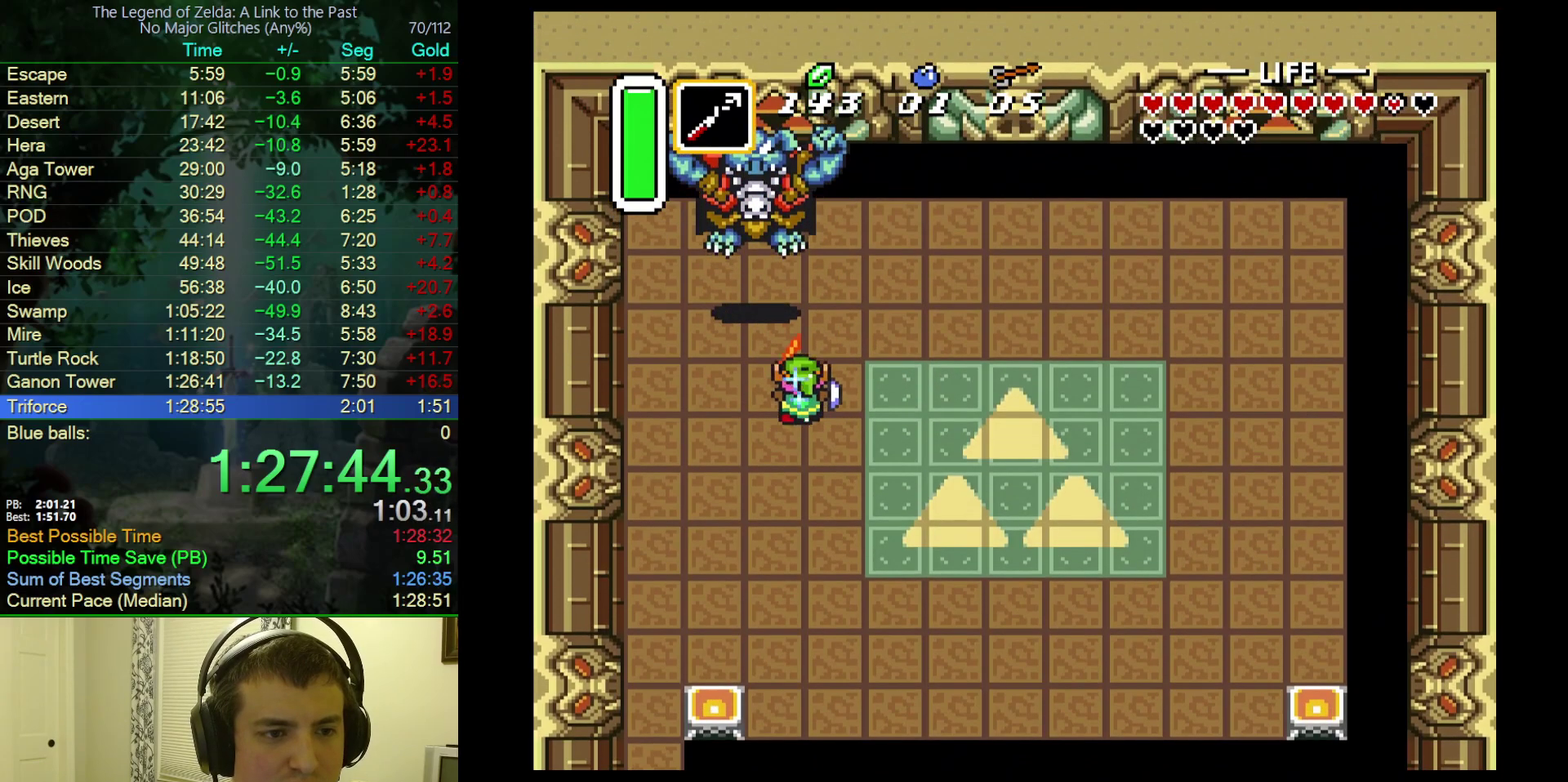
{"buttons": ["B"], "events": [[117, "DPAD_LEFT", "up"], [200, "DPAD_UP", "up"]]}
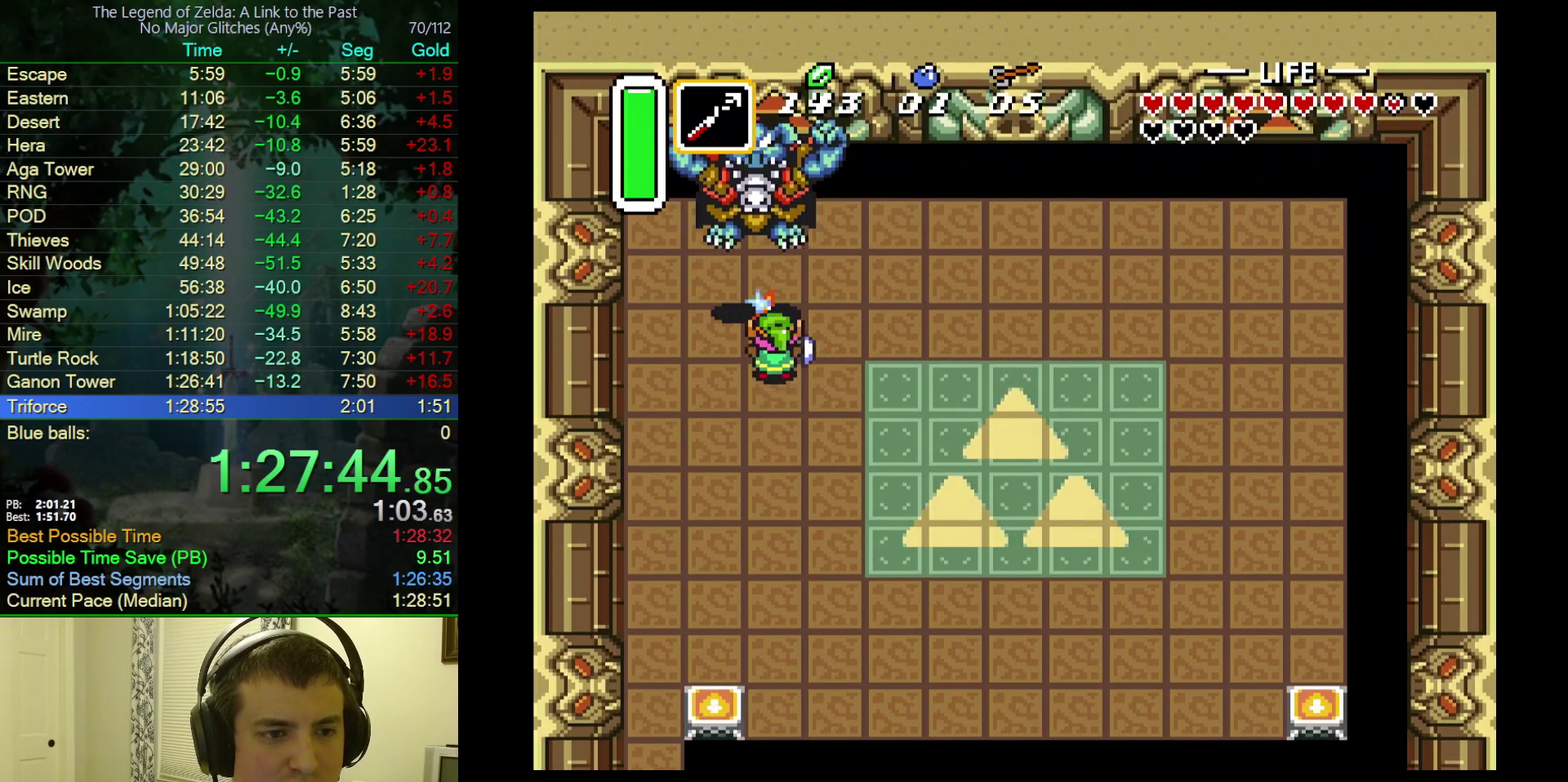
{"buttons": [], "events": [[350, "B", "up"]]}
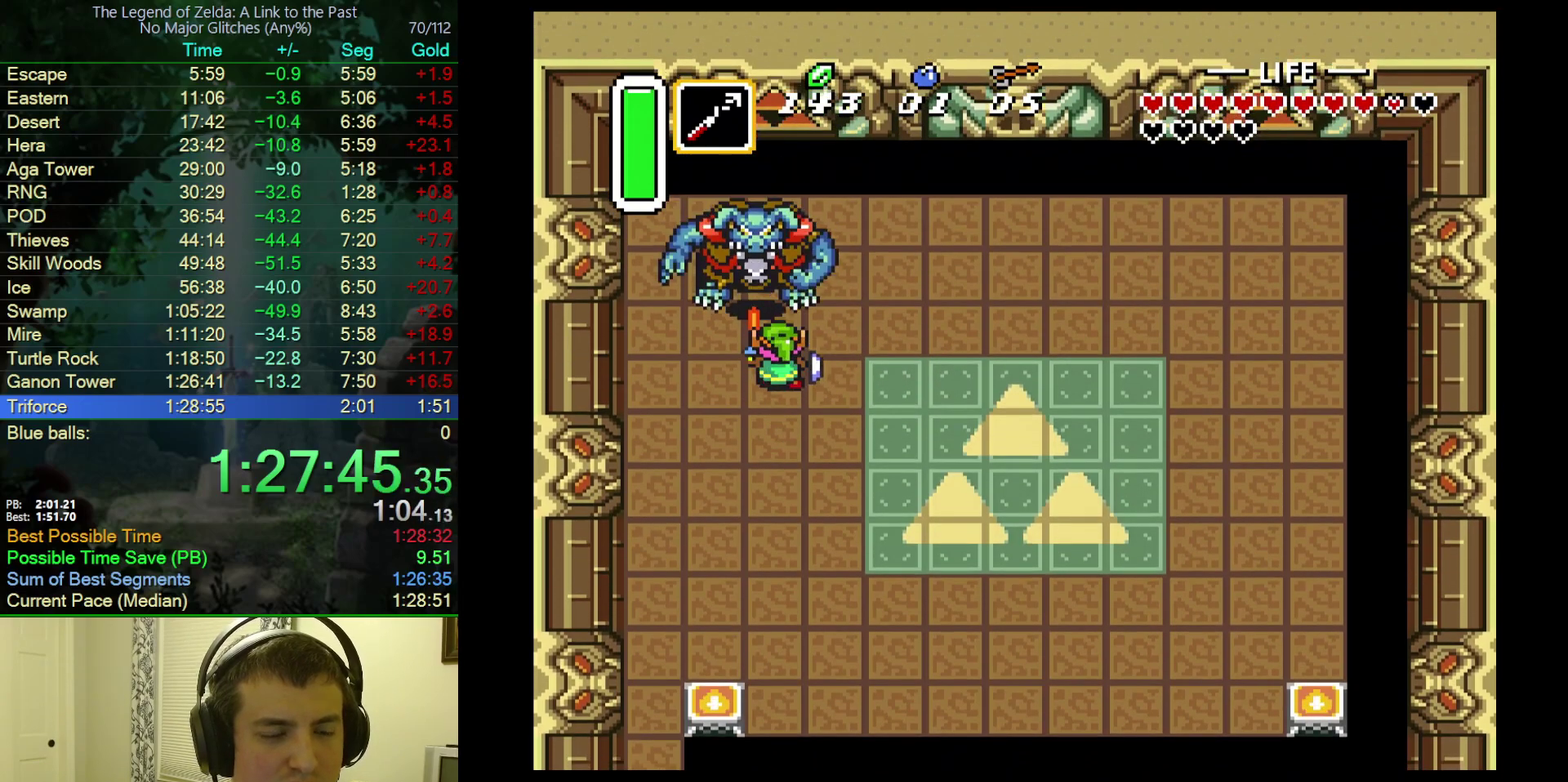
{"buttons": [], "events": [[83, "R1", "down"], [150, "R1", "up"], [233, "R1", "down"], [300, "R1", "up"], [383, "R1", "down"], [433, "R1", "up"]]}
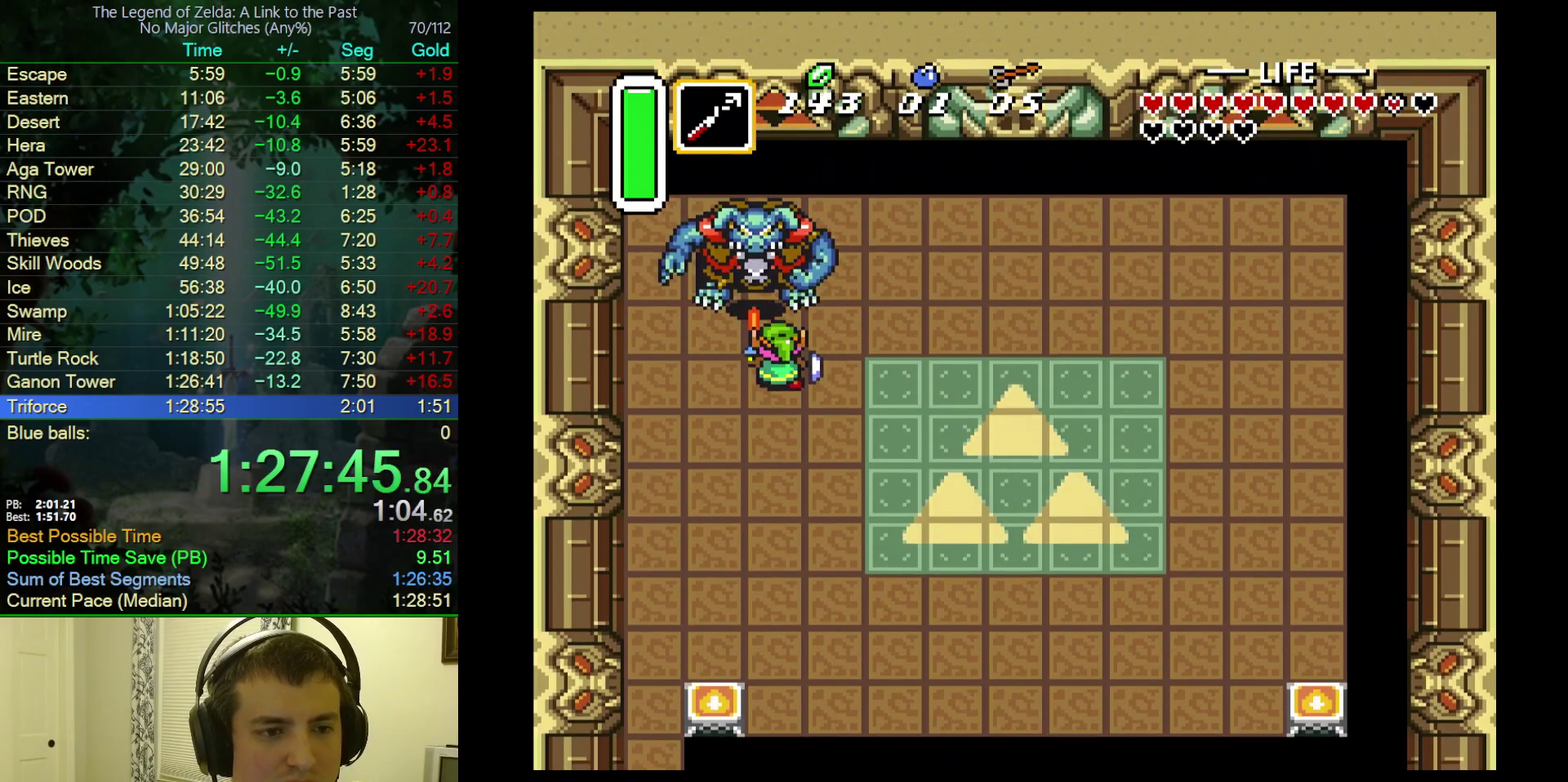
{"buttons": ["R1"], "events": [[17, "R1", "down"], [100, "R1", "up"], [167, "R1", "down"], [233, "R1", "up"], [300, "R1", "down"], [383, "R1", "up"], [450, "R1", "down"]]}
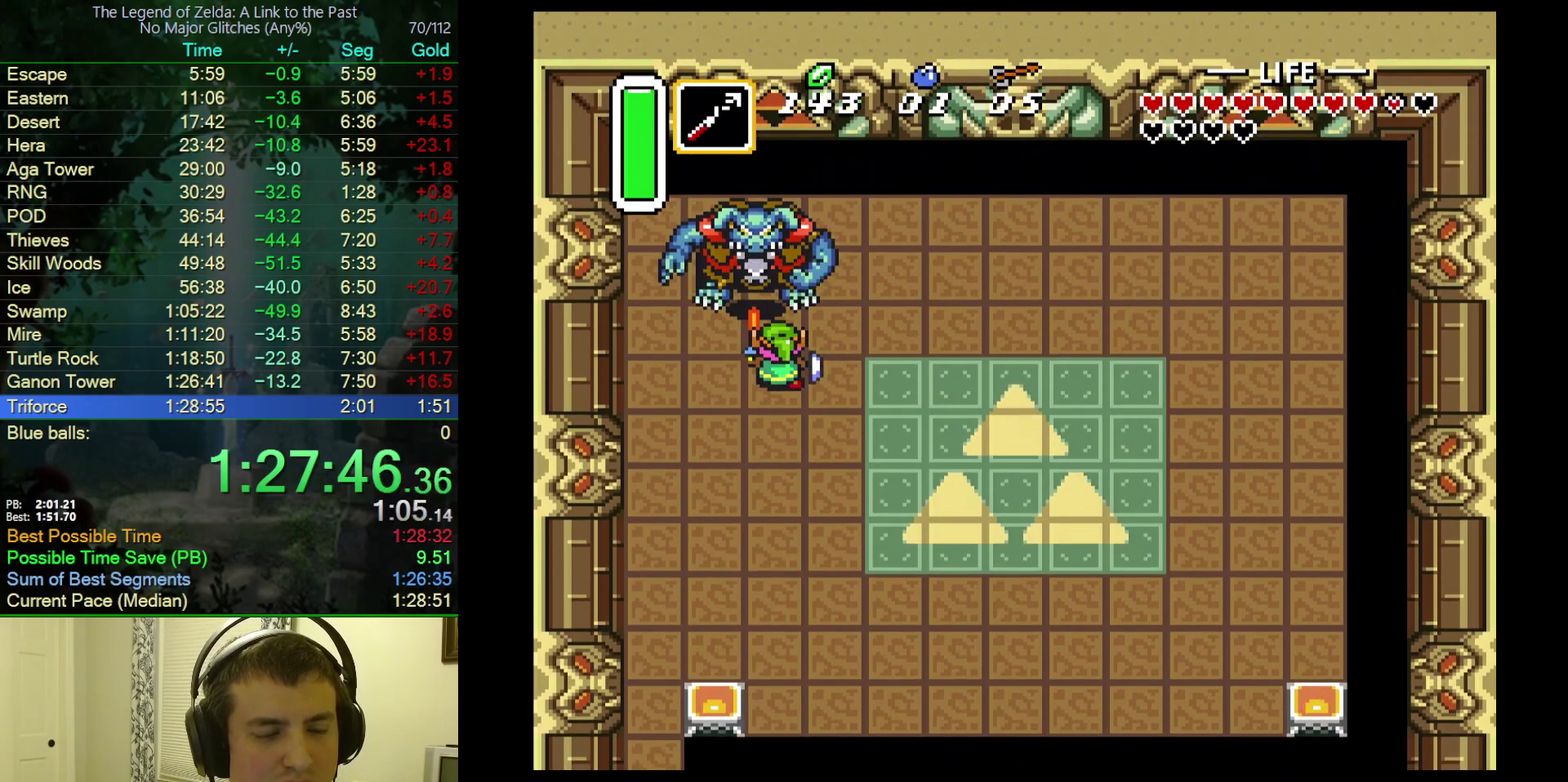
{"buttons": [], "events": [[33, "R1", "up"], [133, "R1", "down"], [183, "R1", "up"], [250, "R1", "down"], [383, "R1", "up"]]}
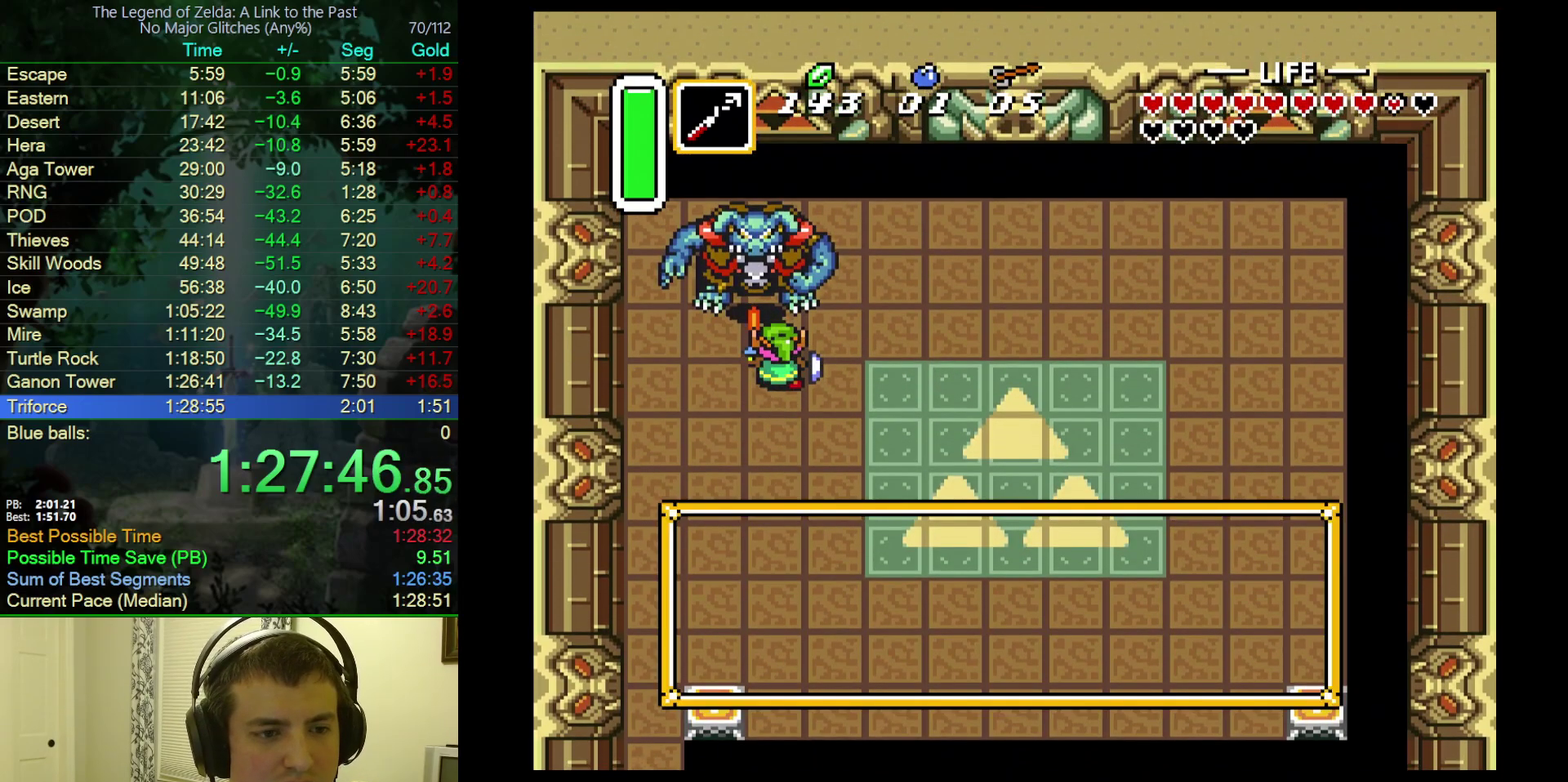
{"buttons": [], "events": [[17, "R1", "down"], [150, "R1", "up"], [400, "R1", "down"], [450, "R1", "up"]]}
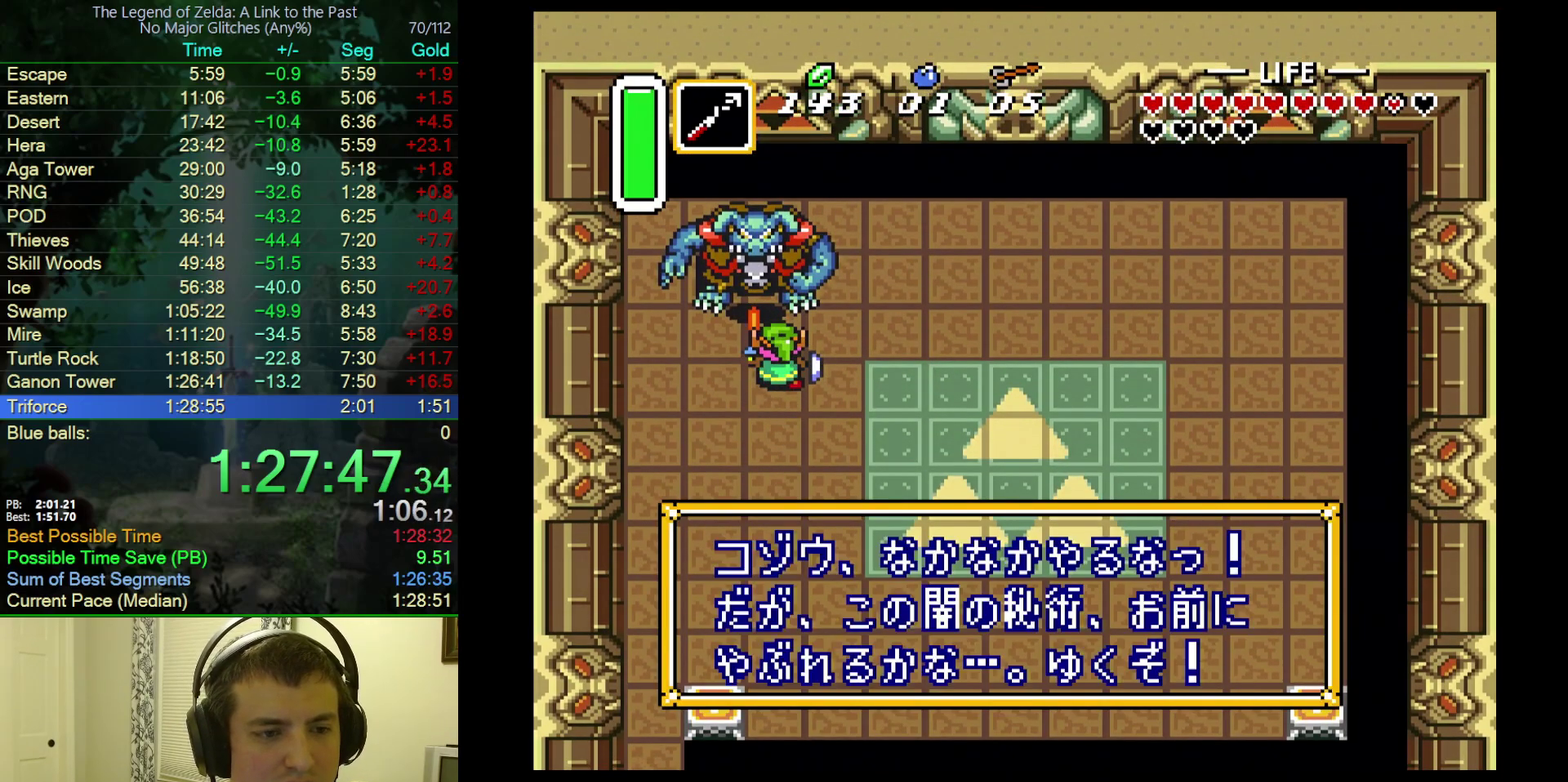
{"buttons": [], "events": [[50, "R1", "down"], [117, "R1", "up"], [200, "R1", "down"], [267, "R1", "up"], [350, "R1", "down"], [417, "R1", "up"]]}
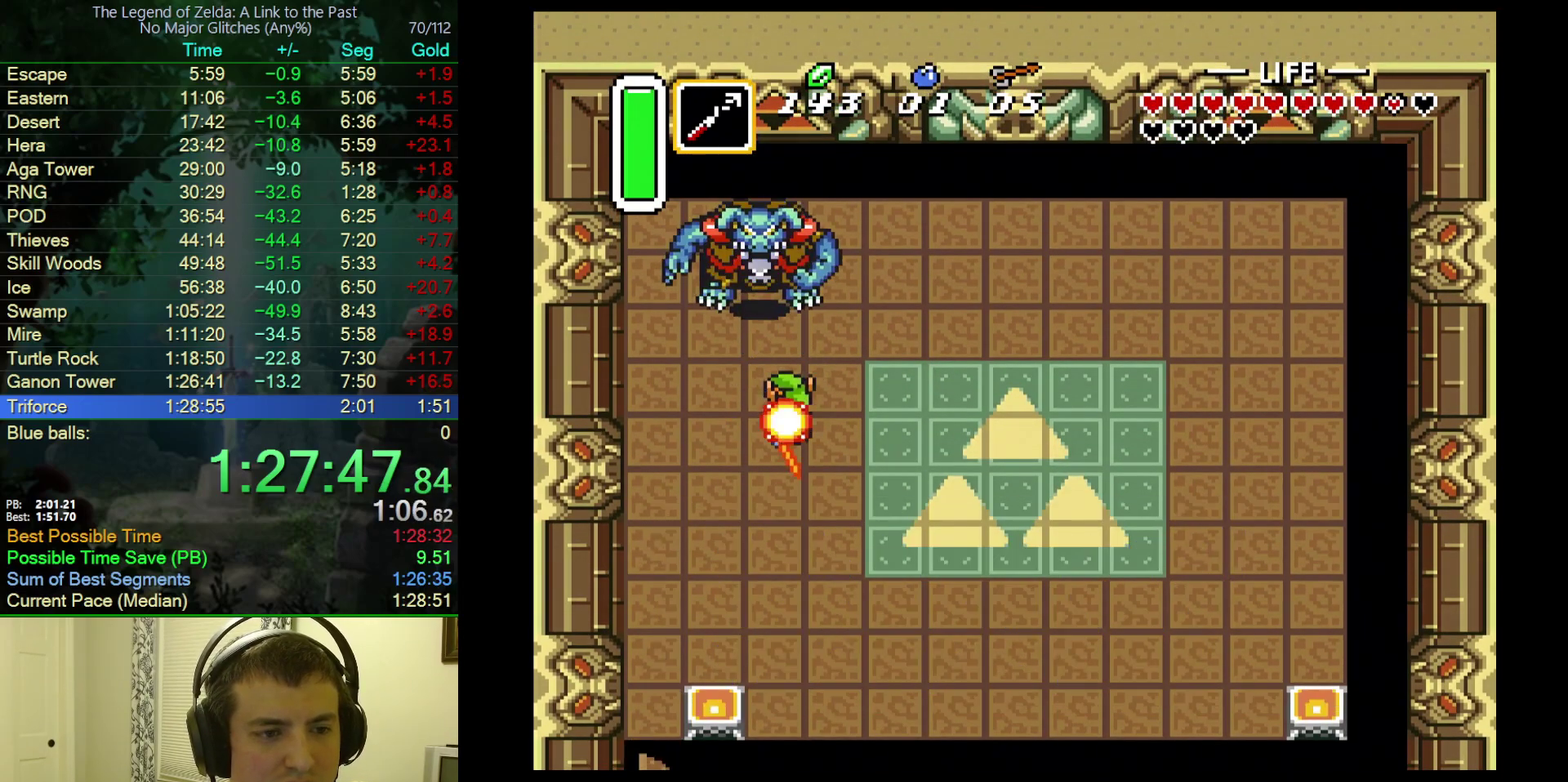
{"buttons": ["DPAD_UP", "DPAD_LEFT"], "events": [[67, "DPAD_UP", "down"], [317, "DPAD_LEFT", "down"]]}
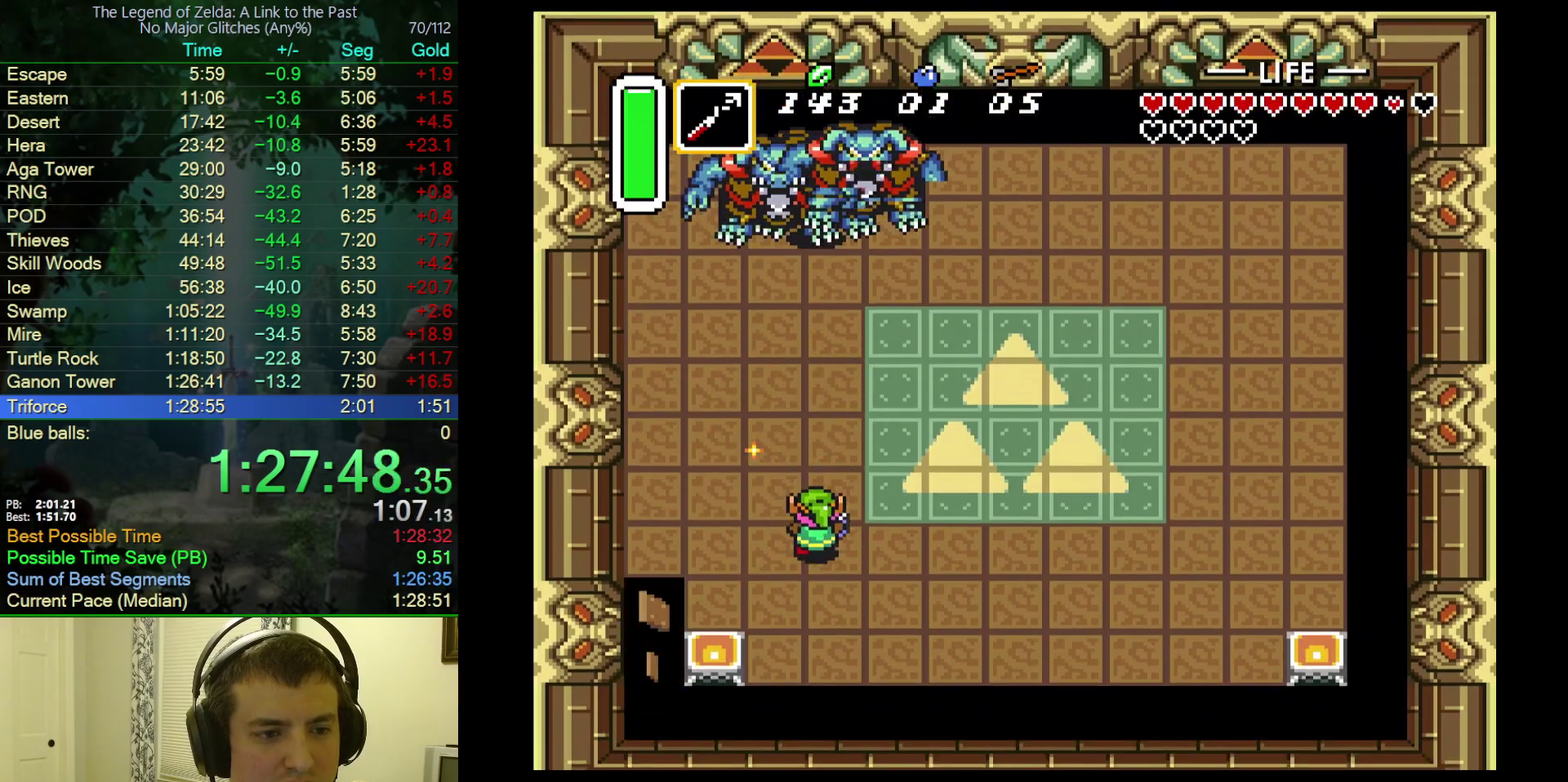
{"buttons": ["DPAD_UP"], "events": [[467, "DPAD_LEFT", "up"]]}
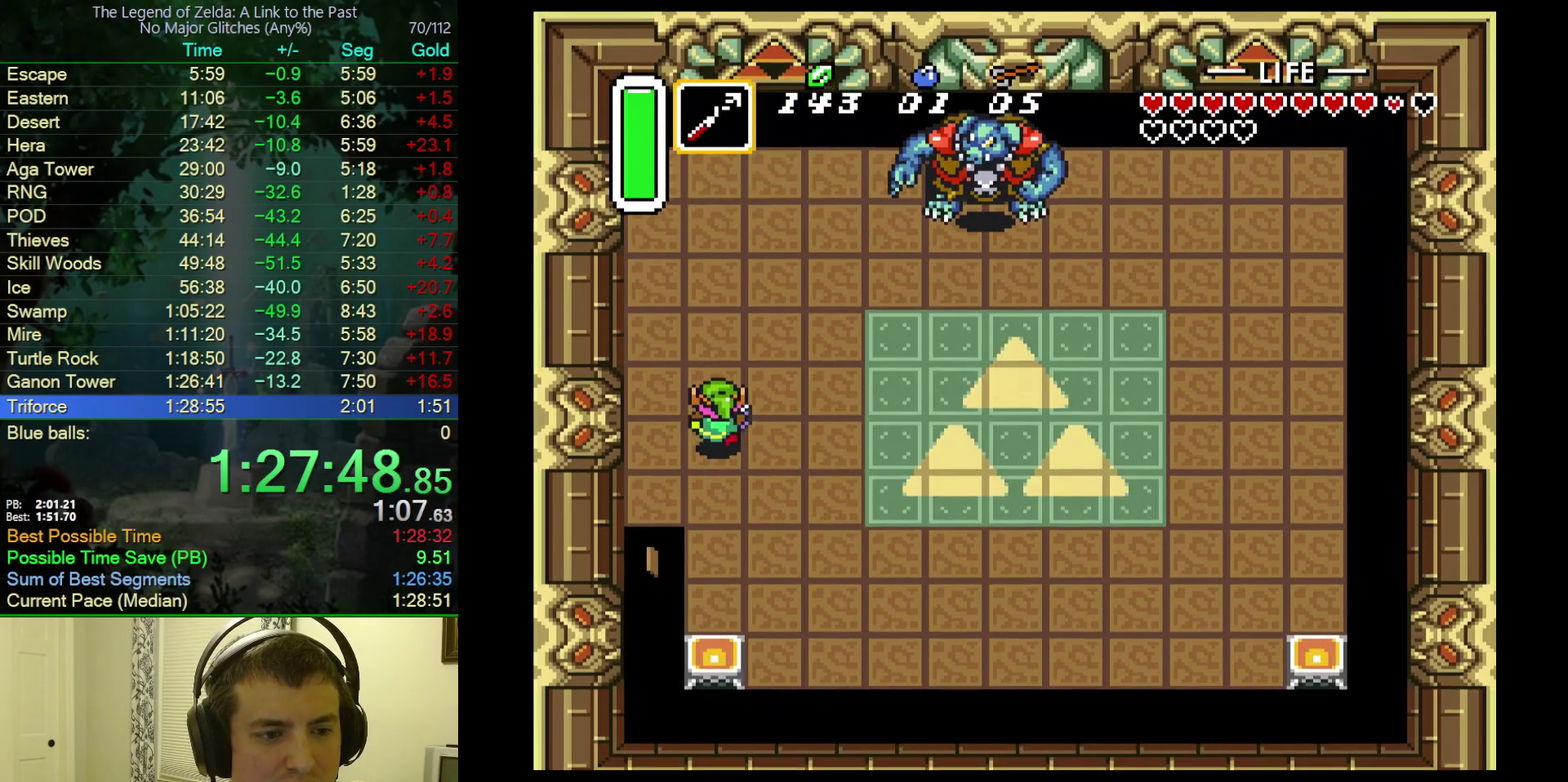
{"buttons": [], "events": [[150, "DPAD_UP", "up"], [317, "DPAD_DOWN", "down"], [383, "DPAD_DOWN", "up"]]}
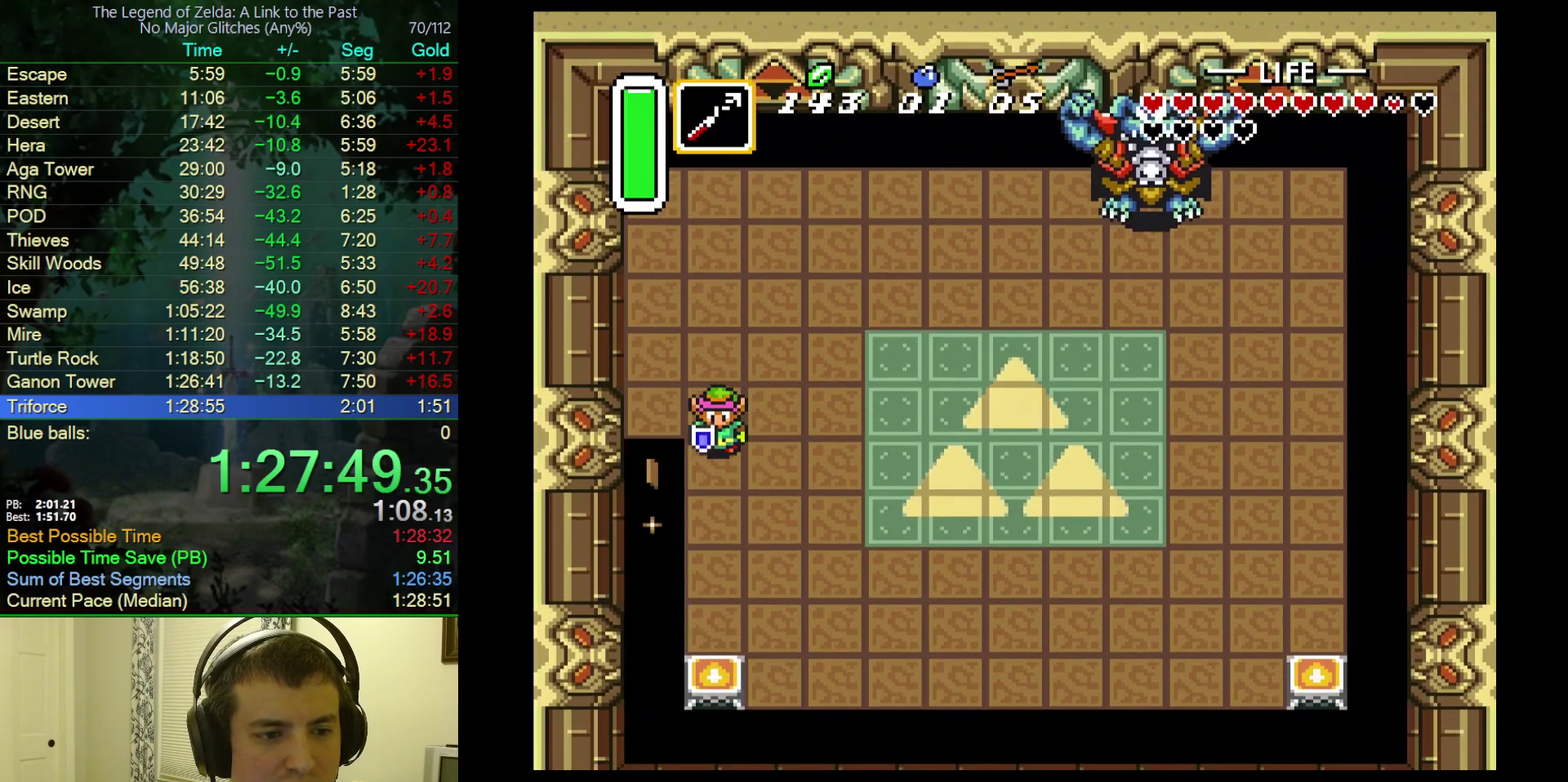
{"buttons": [], "events": []}
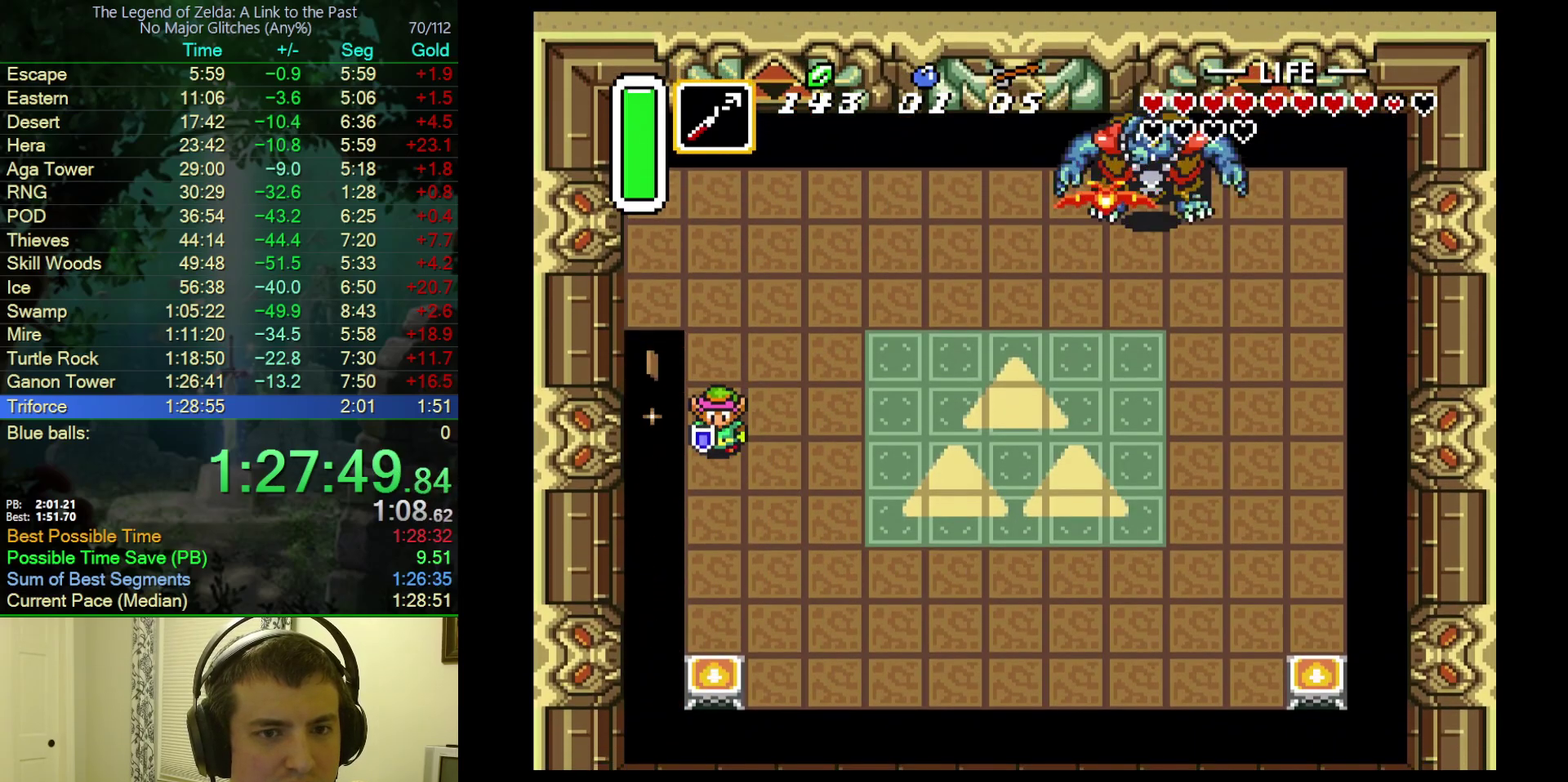
{"buttons": [], "events": [[83, "Y", "down"], [217, "Y", "up"]]}
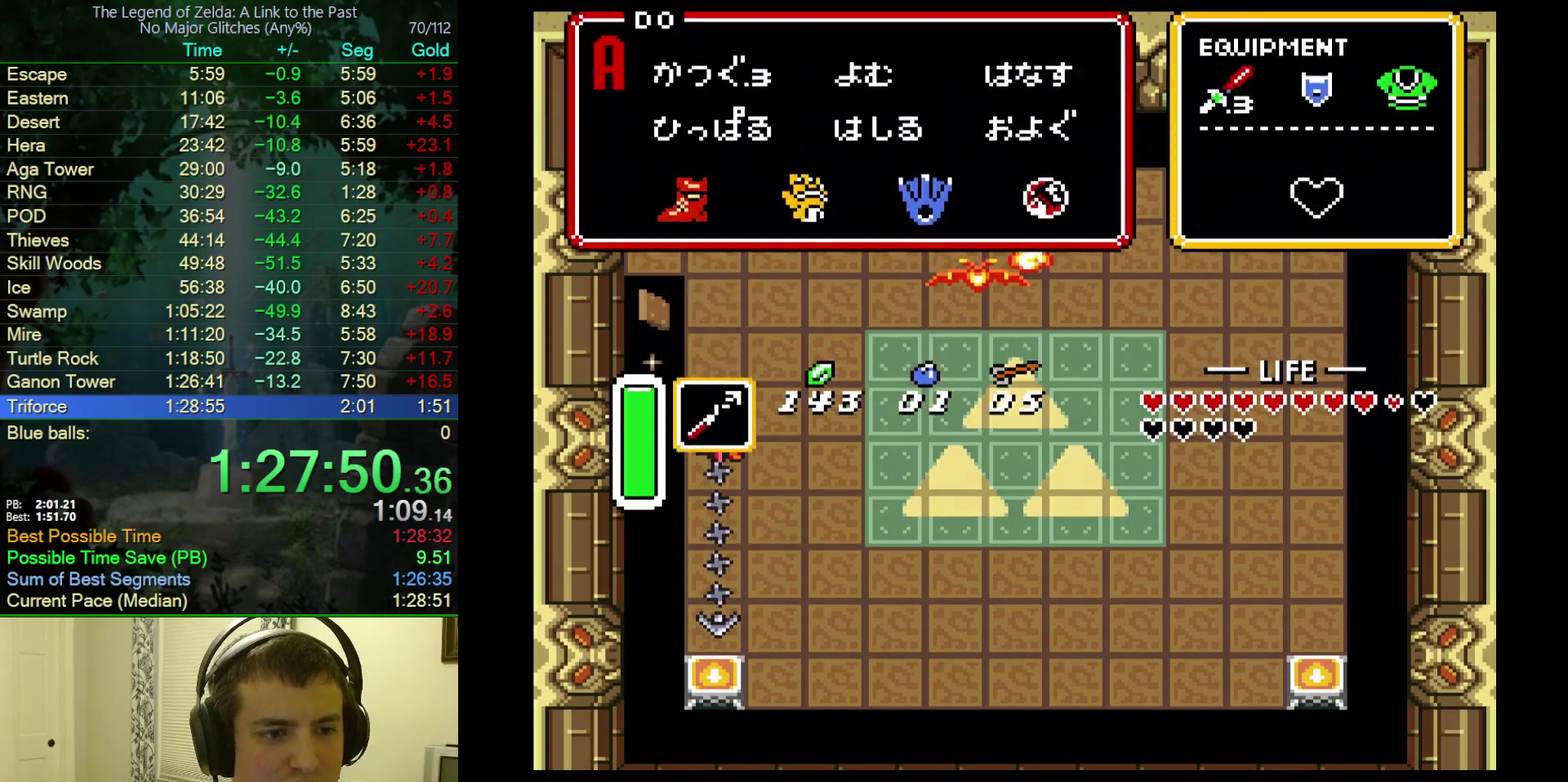
{"buttons": [], "events": [[383, "DPAD_DOWN", "down"], [433, "DPAD_DOWN", "up"]]}
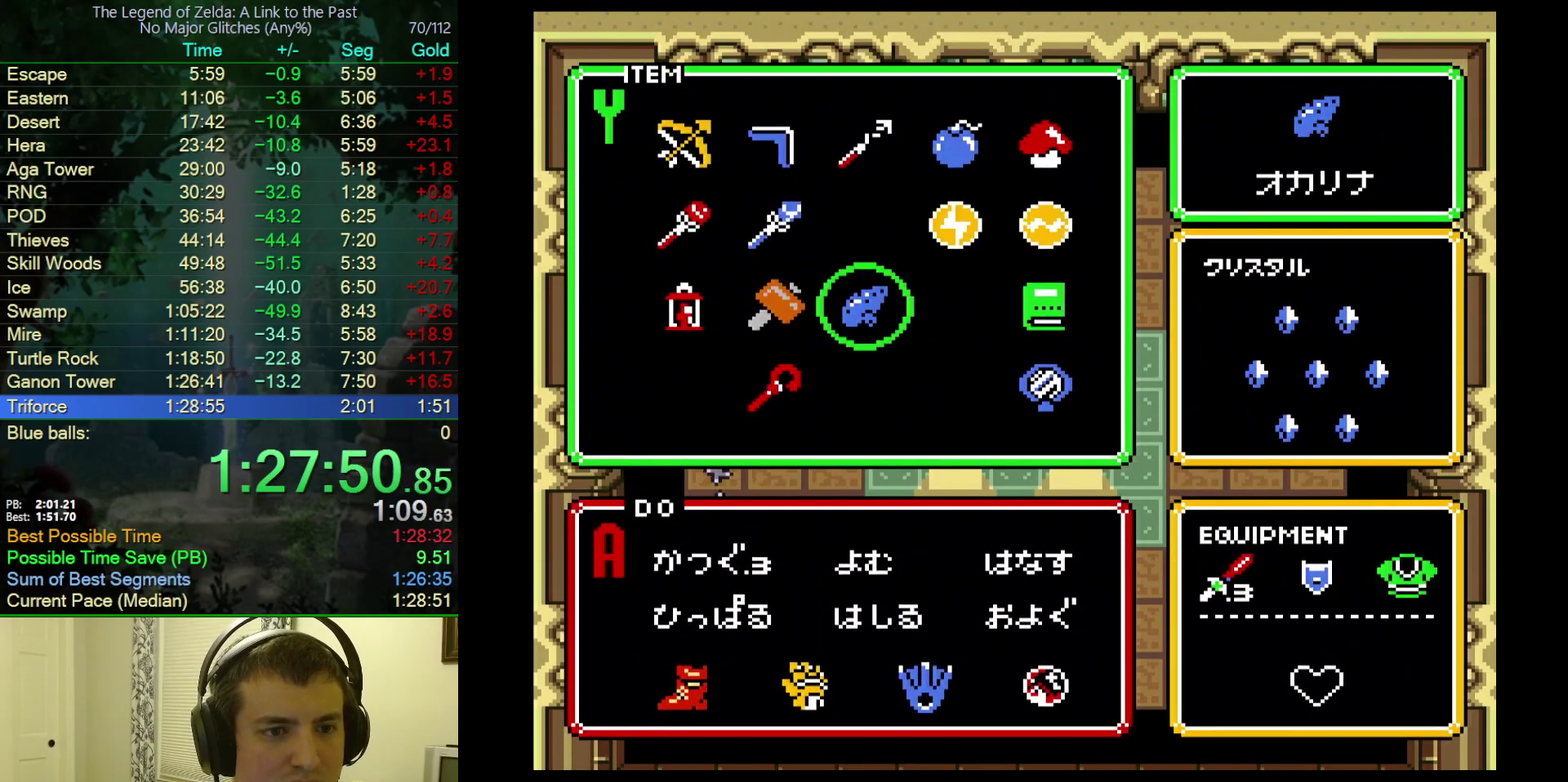
{"buttons": [], "events": [[117, "DPAD_LEFT", "down"], [200, "DPAD_LEFT", "up"], [250, "DPAD_LEFT", "down"], [333, "DPAD_LEFT", "up"]]}
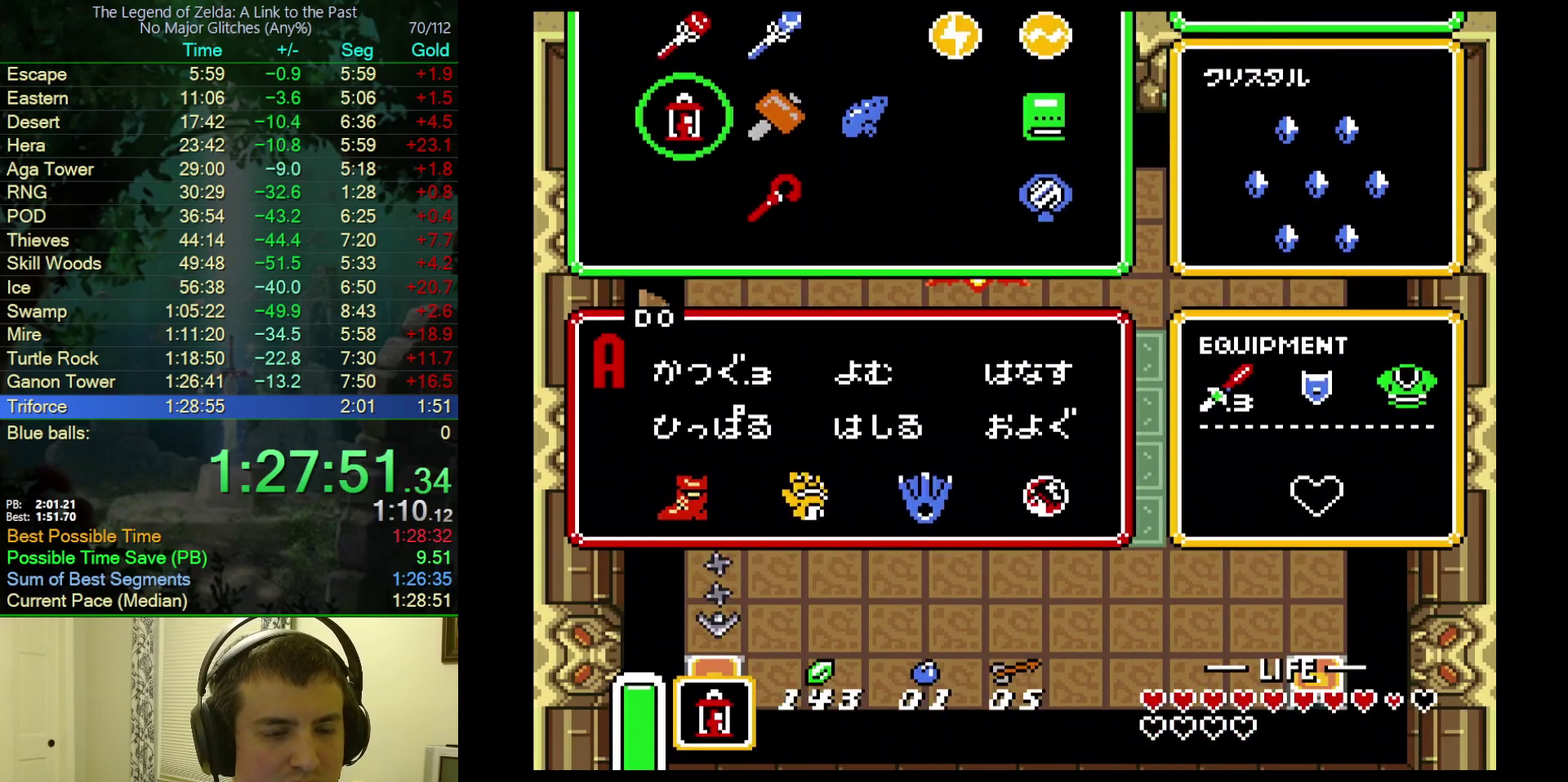
{"buttons": [], "events": []}
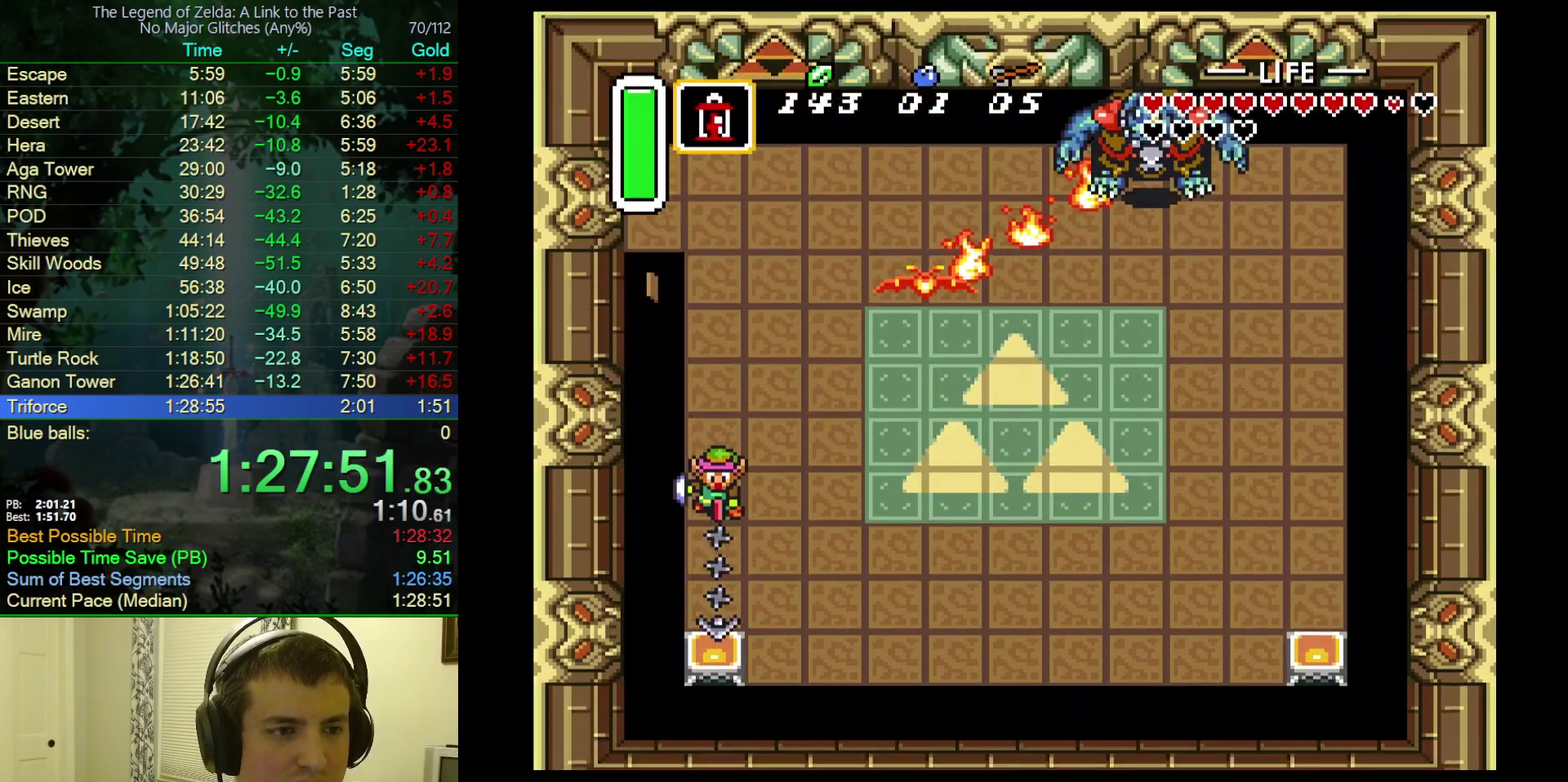
{"buttons": [], "events": []}
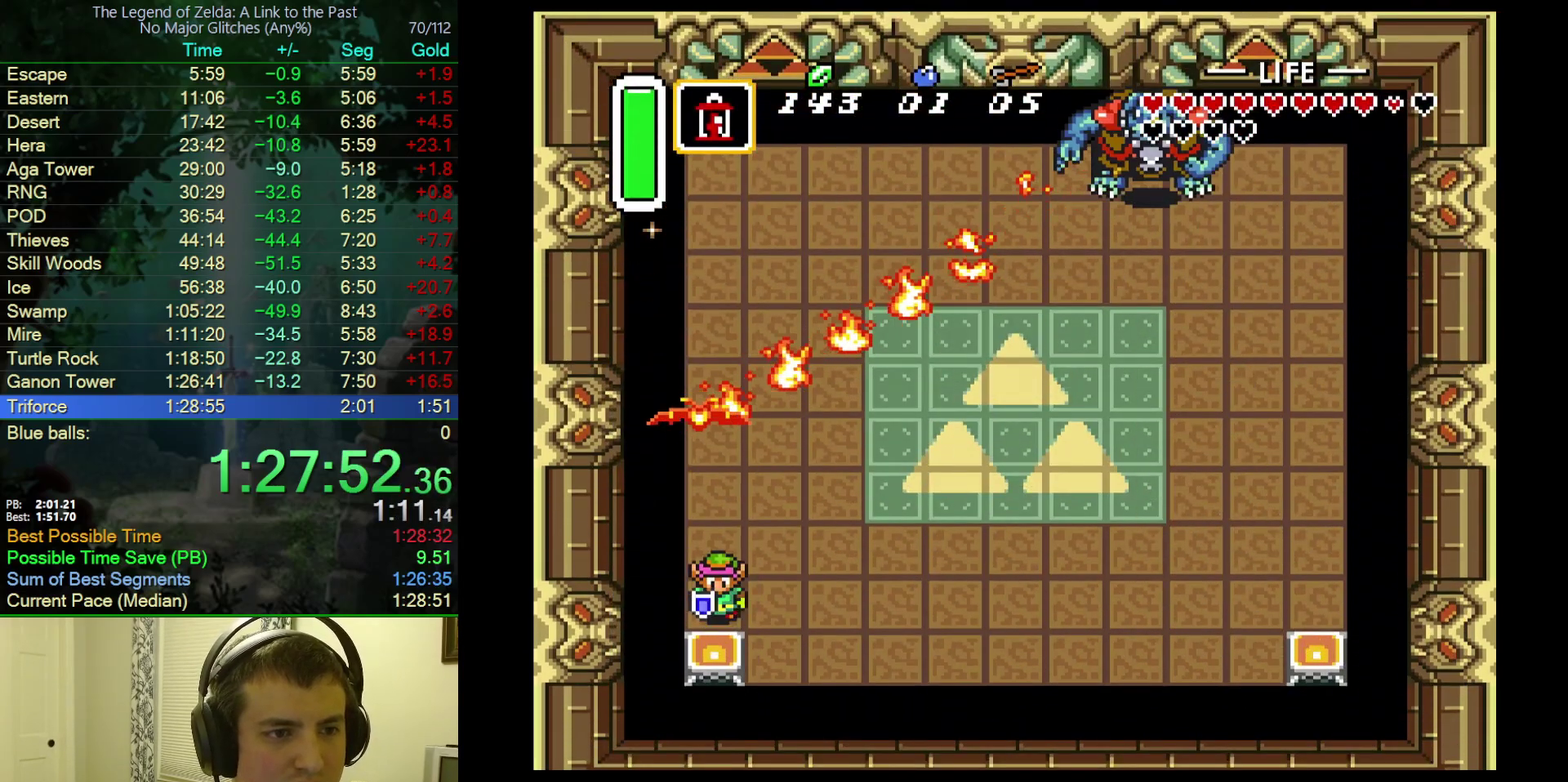
{"buttons": ["Y"], "events": [[467, "Y", "down"]]}
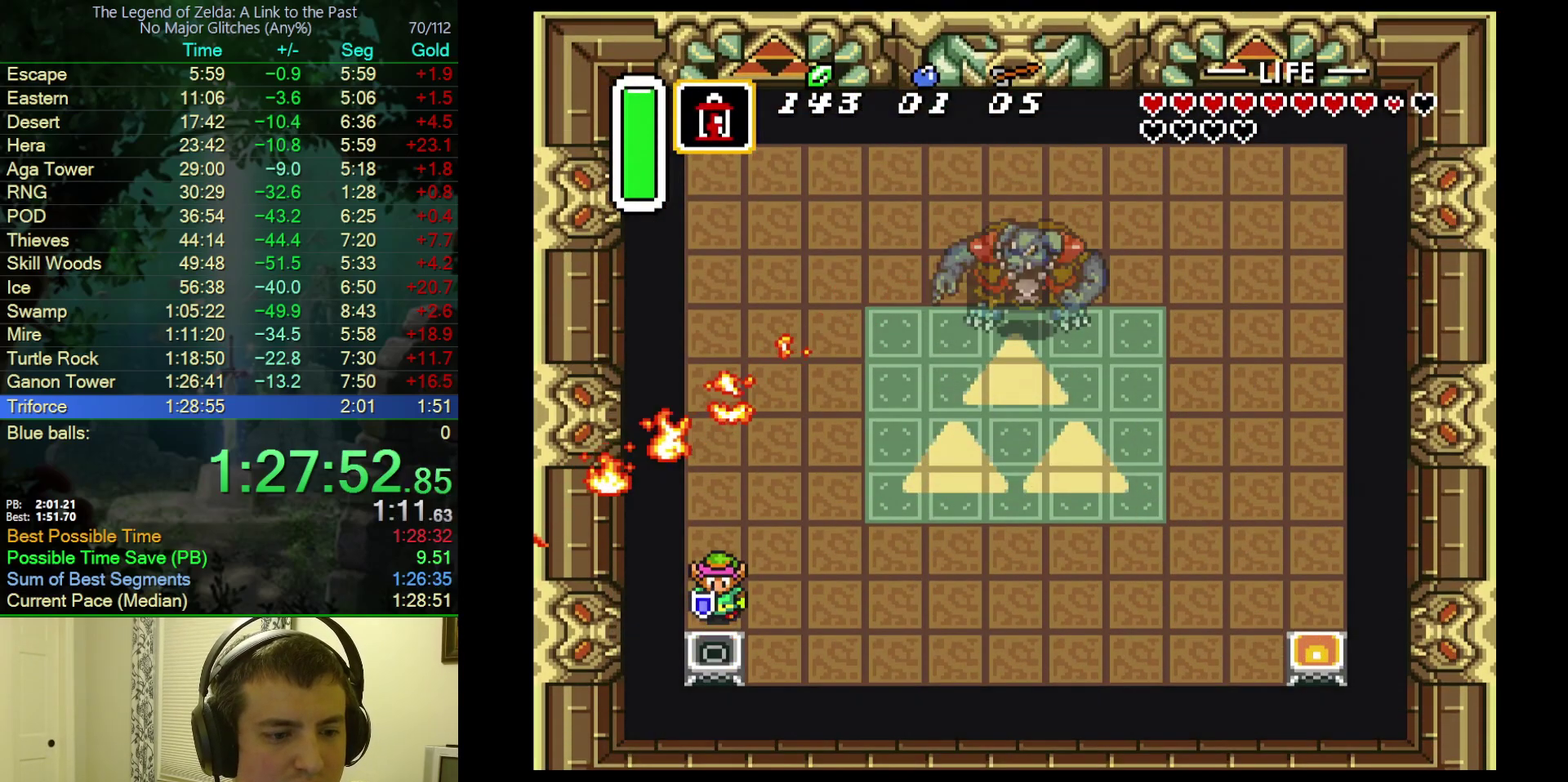
{"buttons": ["DPAD_UP"], "events": [[50, "Y", "up"], [117, "Y", "down"], [350, "Y", "up"], [417, "DPAD_UP", "down"]]}